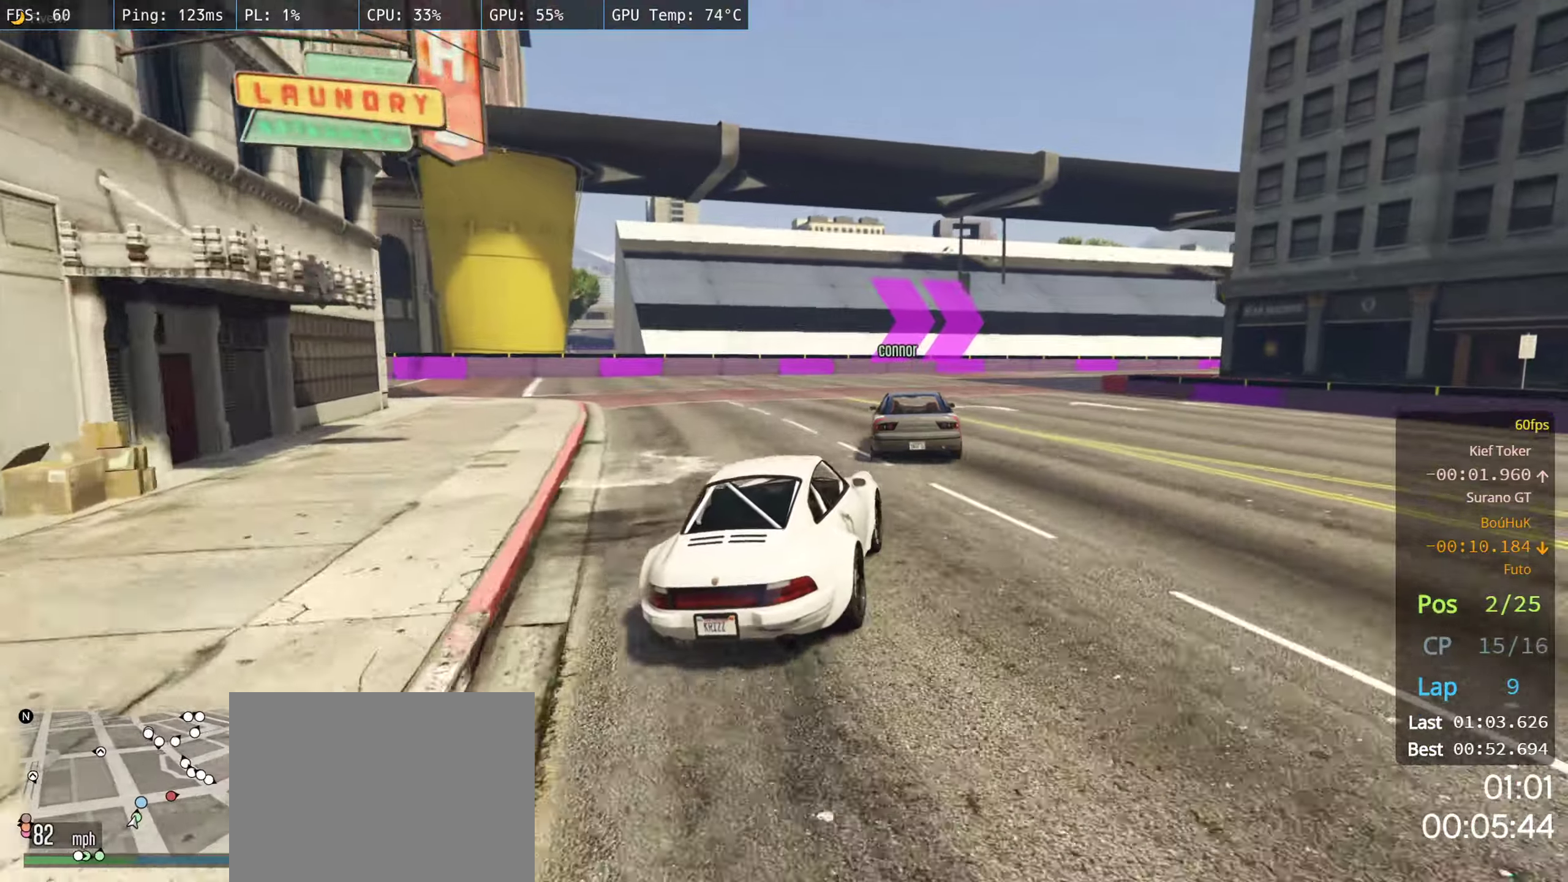
Gameplay with a controller (Xbox layout); each line is a JSON object with the inputs held at the frame after it. "events" lists button and stick changes between this image and that frame as [ms after this image, input, new state], when the widget could be followed in between.
{"buttons": ["R2"], "left_stick": "center", "right_stick": "center", "events": [[66, "left_stick", "center"], [250, "left_stick", "right"], [433, "left_stick", "center"]]}
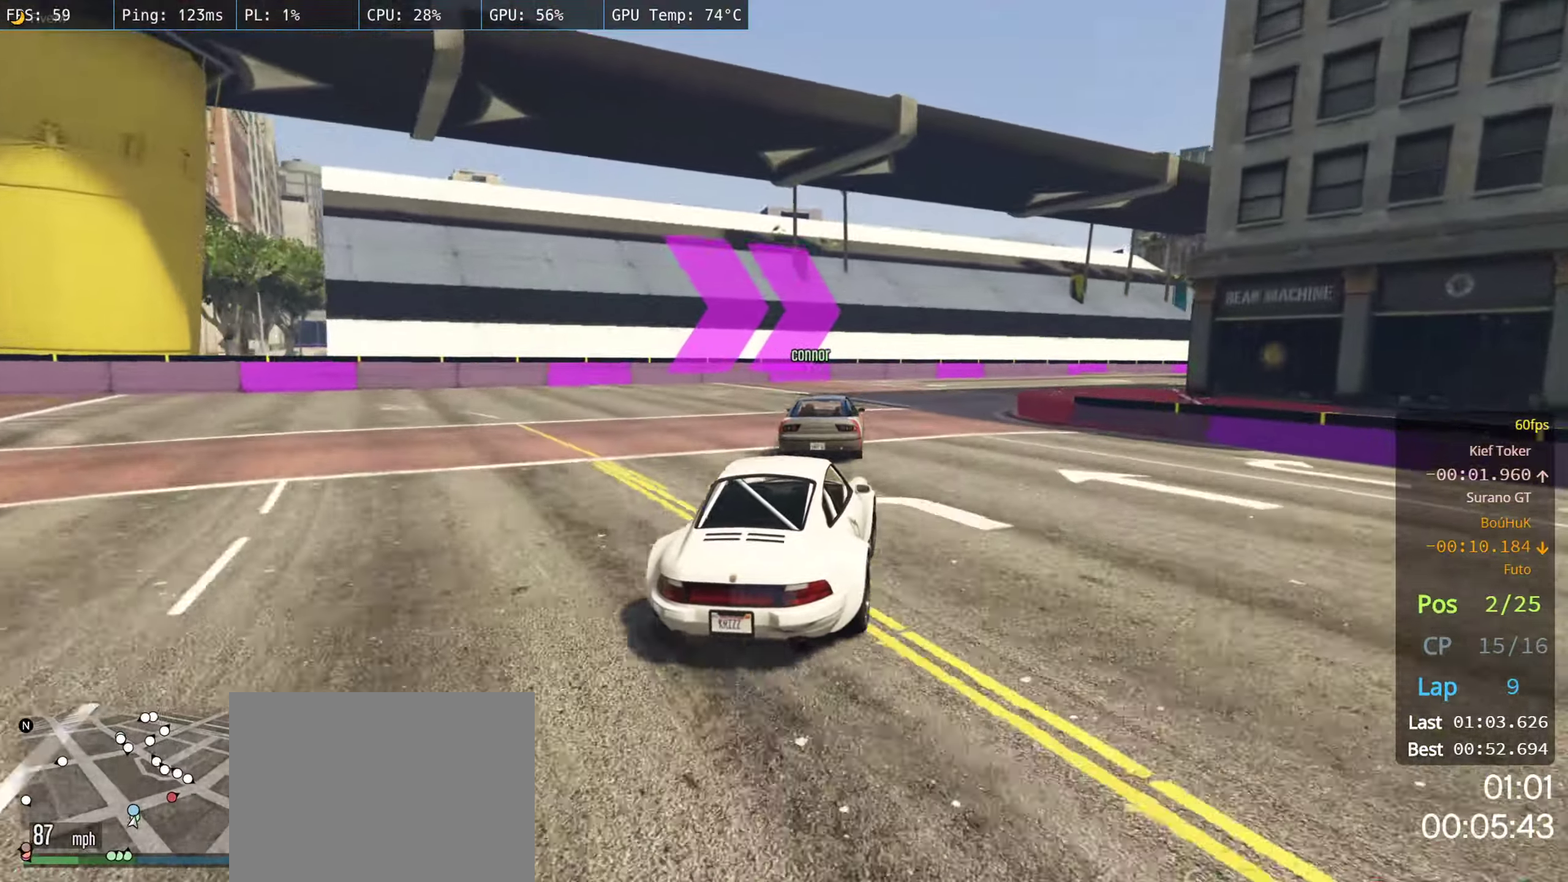
{"buttons": ["R2"], "left_stick": "right", "right_stick": "center", "events": [[33, "left_stick", "right"], [416, "left_stick", "center"], [500, "left_stick", "right"]]}
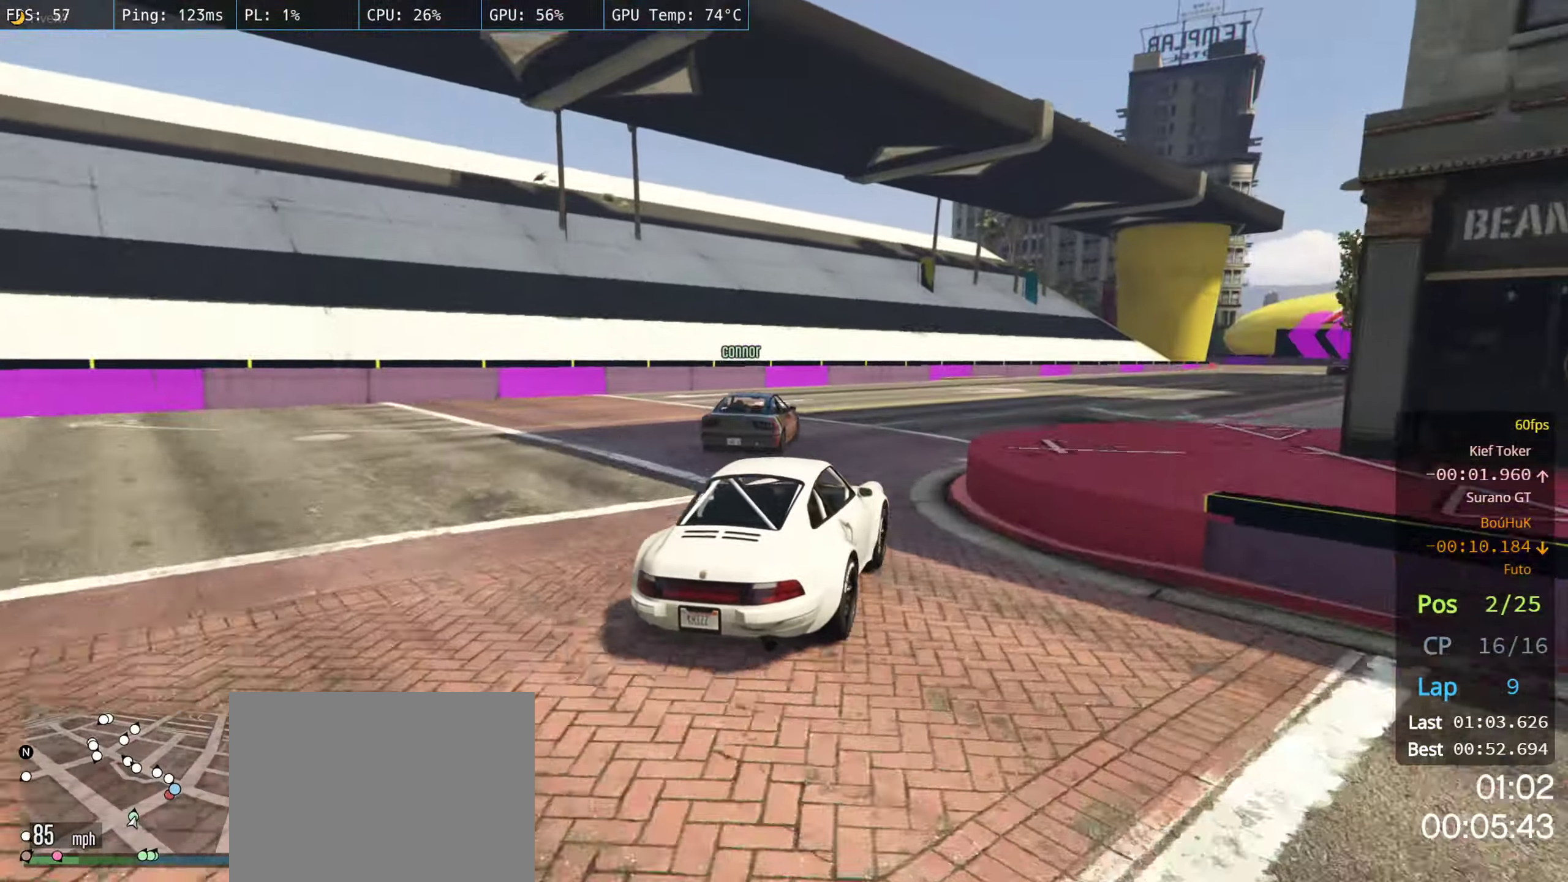
{"buttons": ["R2"], "left_stick": "center", "right_stick": "center", "events": [[133, "left_stick", "center"], [250, "left_stick", "right"], [383, "left_stick", "center"]]}
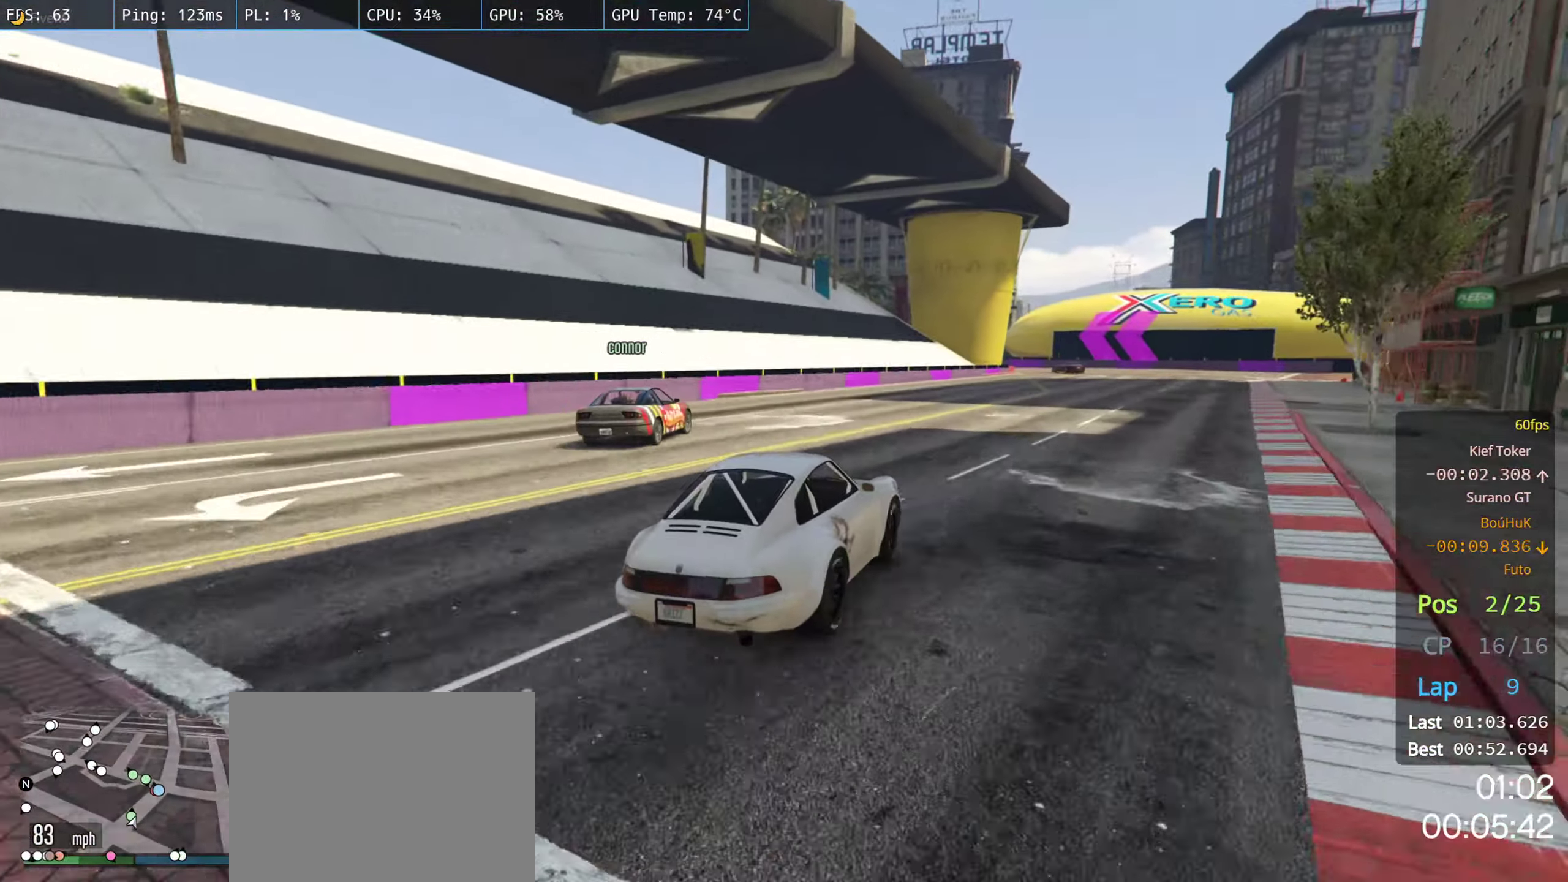
{"buttons": ["R2"], "left_stick": "right", "right_stick": "center", "events": [[16, "left_stick", "right"], [200, "left_stick", "center"], [433, "left_stick", "right"]]}
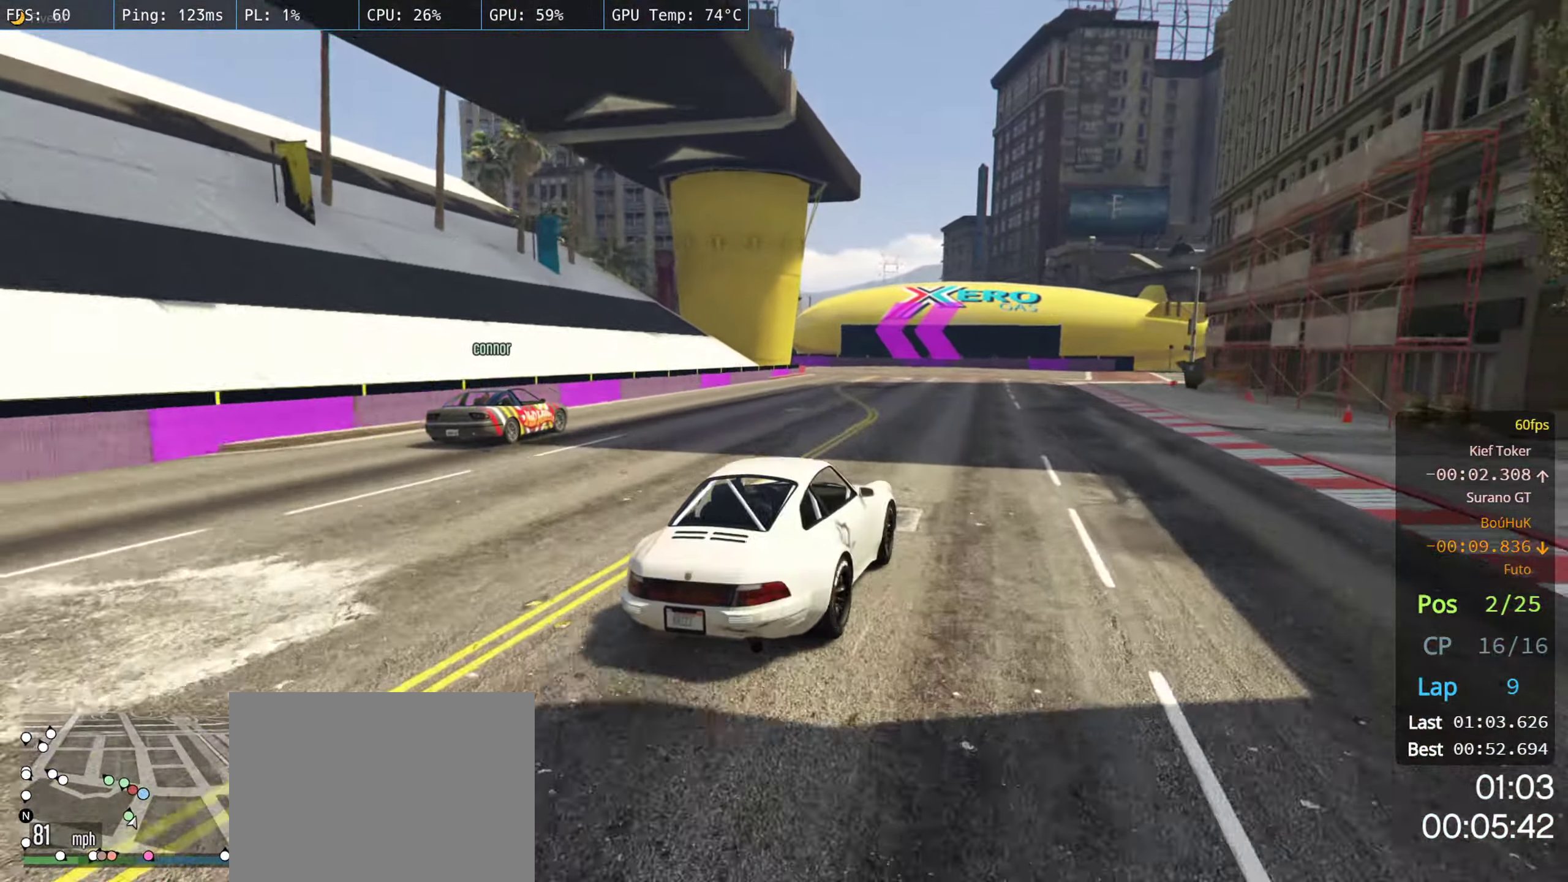
{"buttons": ["R2"], "left_stick": "center", "right_stick": "center", "events": [[116, "left_stick", "center"], [233, "left_stick", "left"], [383, "left_stick", "center"]]}
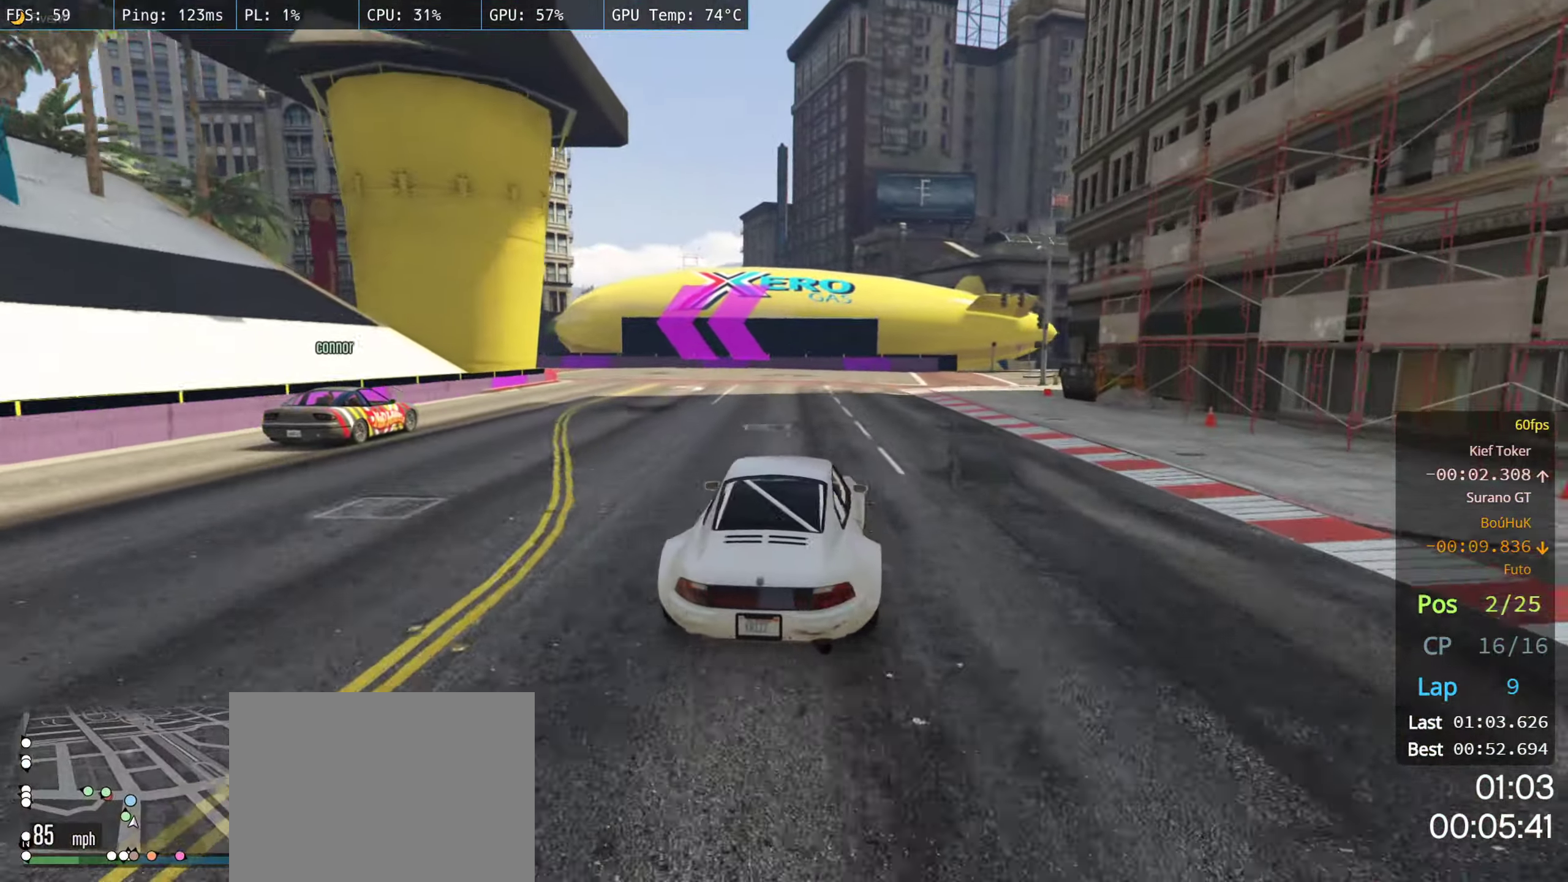
{"buttons": ["R2"], "left_stick": "left", "right_stick": "center", "events": [[16, "L2", "down"], [16, "left_stick", "left"], [66, "R2", "up"], [266, "L2", "up"], [283, "left_stick", "center"], [400, "R2", "down"], [483, "left_stick", "left"]]}
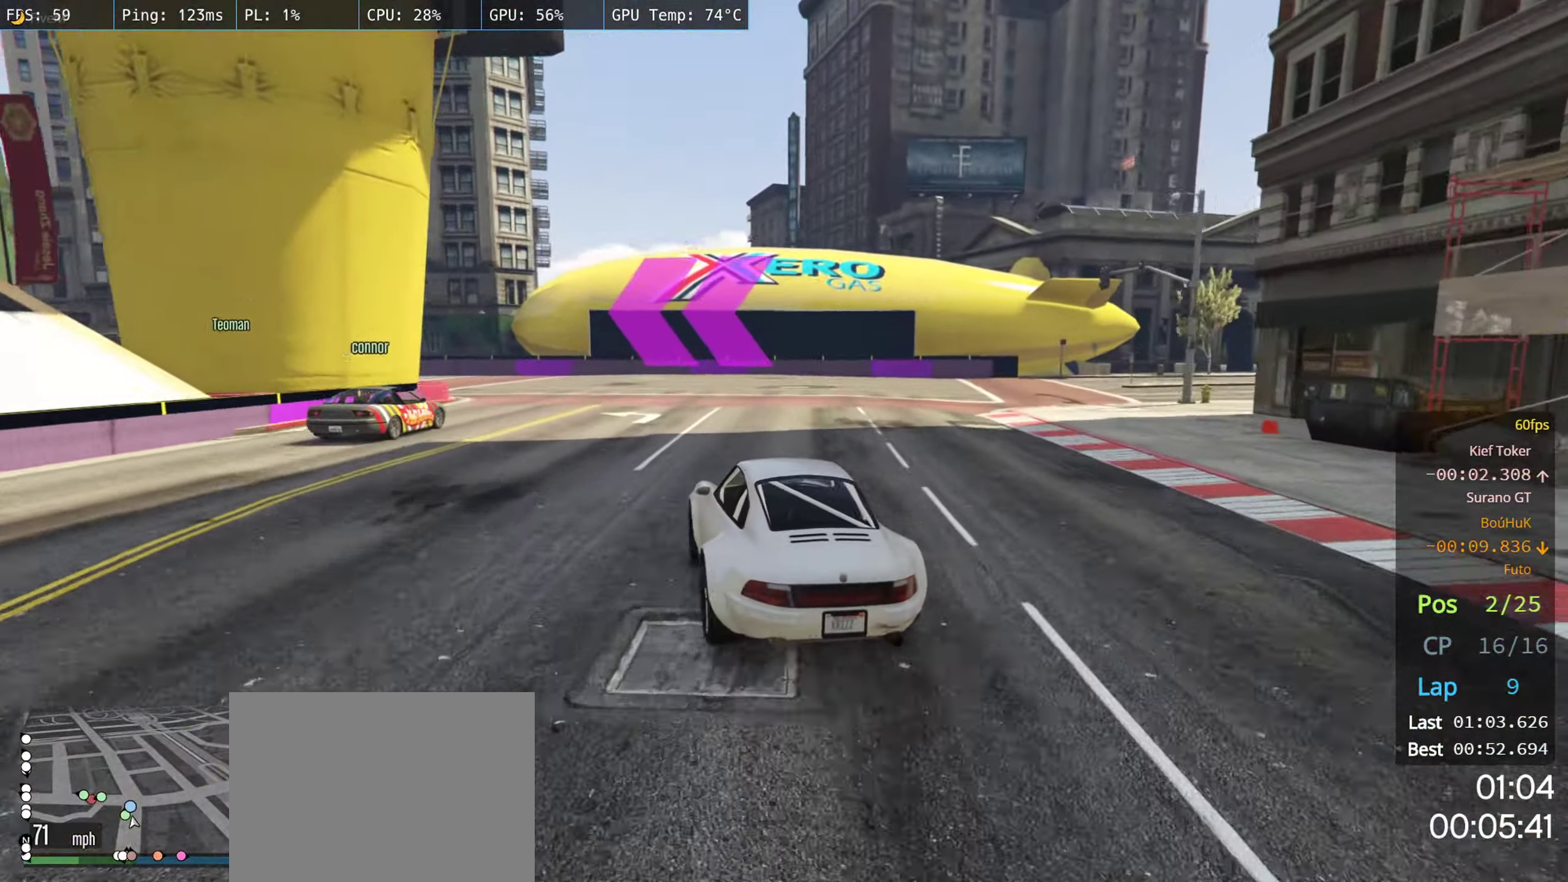
{"buttons": ["R2"], "left_stick": "center", "right_stick": "center", "events": [[216, "left_stick", "center"], [366, "left_stick", "left"], [500, "left_stick", "center"]]}
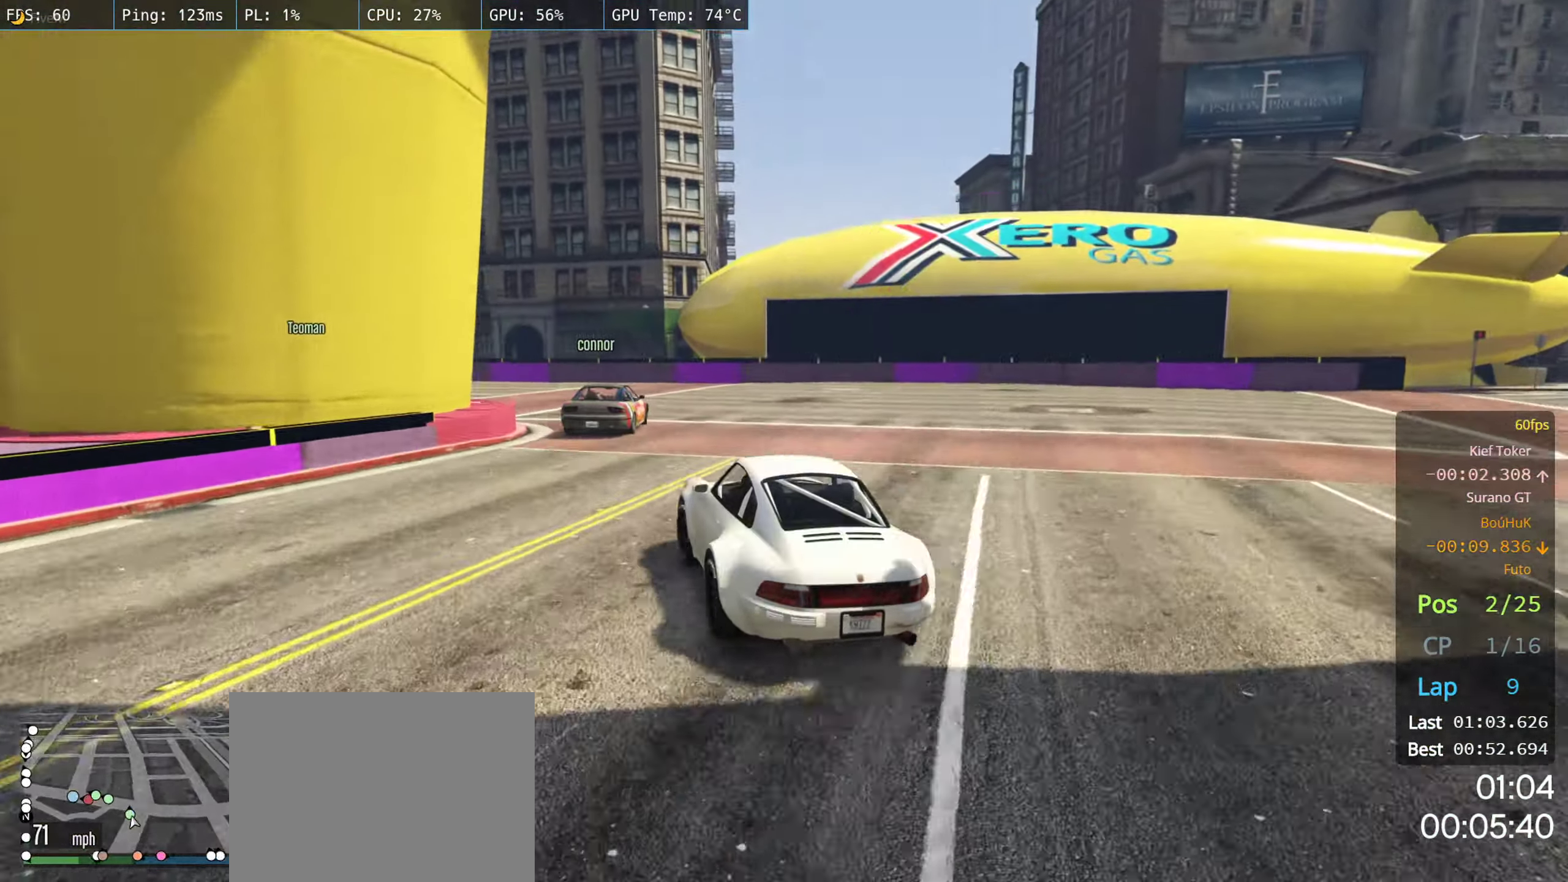
{"buttons": ["R2"], "left_stick": "center", "right_stick": "center", "events": [[133, "left_stick", "left"], [416, "left_stick", "center"]]}
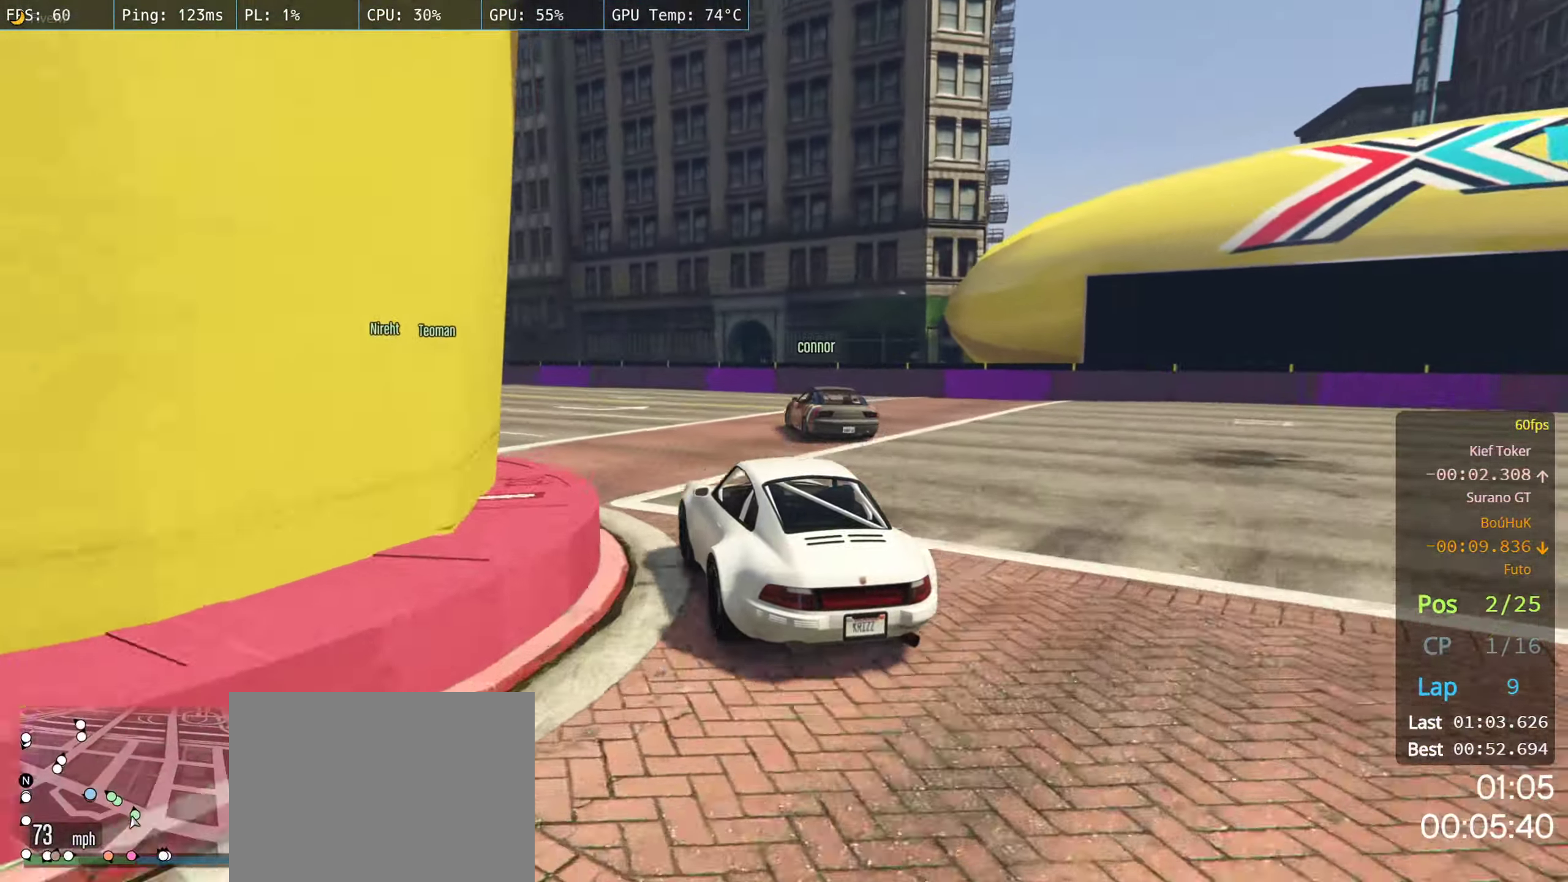
{"buttons": ["R2"], "left_stick": "center", "right_stick": "center", "events": [[16, "left_stick", "left"], [133, "left_stick", "center"], [266, "left_stick", "left"], [433, "left_stick", "center"]]}
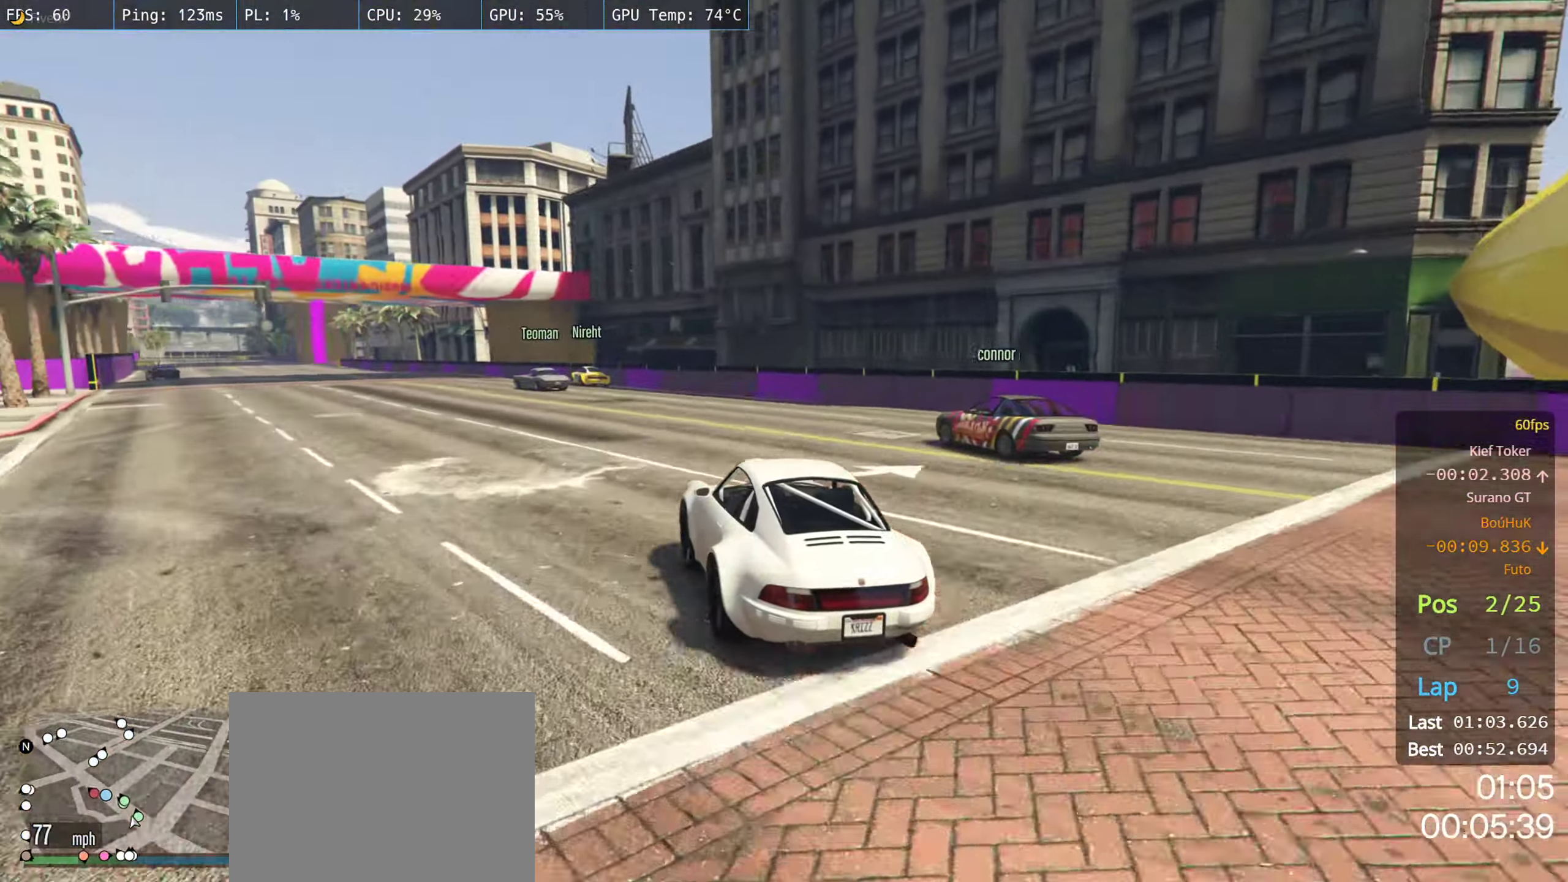
{"buttons": ["R2"], "left_stick": "center", "right_stick": "center", "events": [[116, "left_stick", "left"], [300, "left_stick", "center"], [383, "left_stick", "left"], [500, "left_stick", "center"]]}
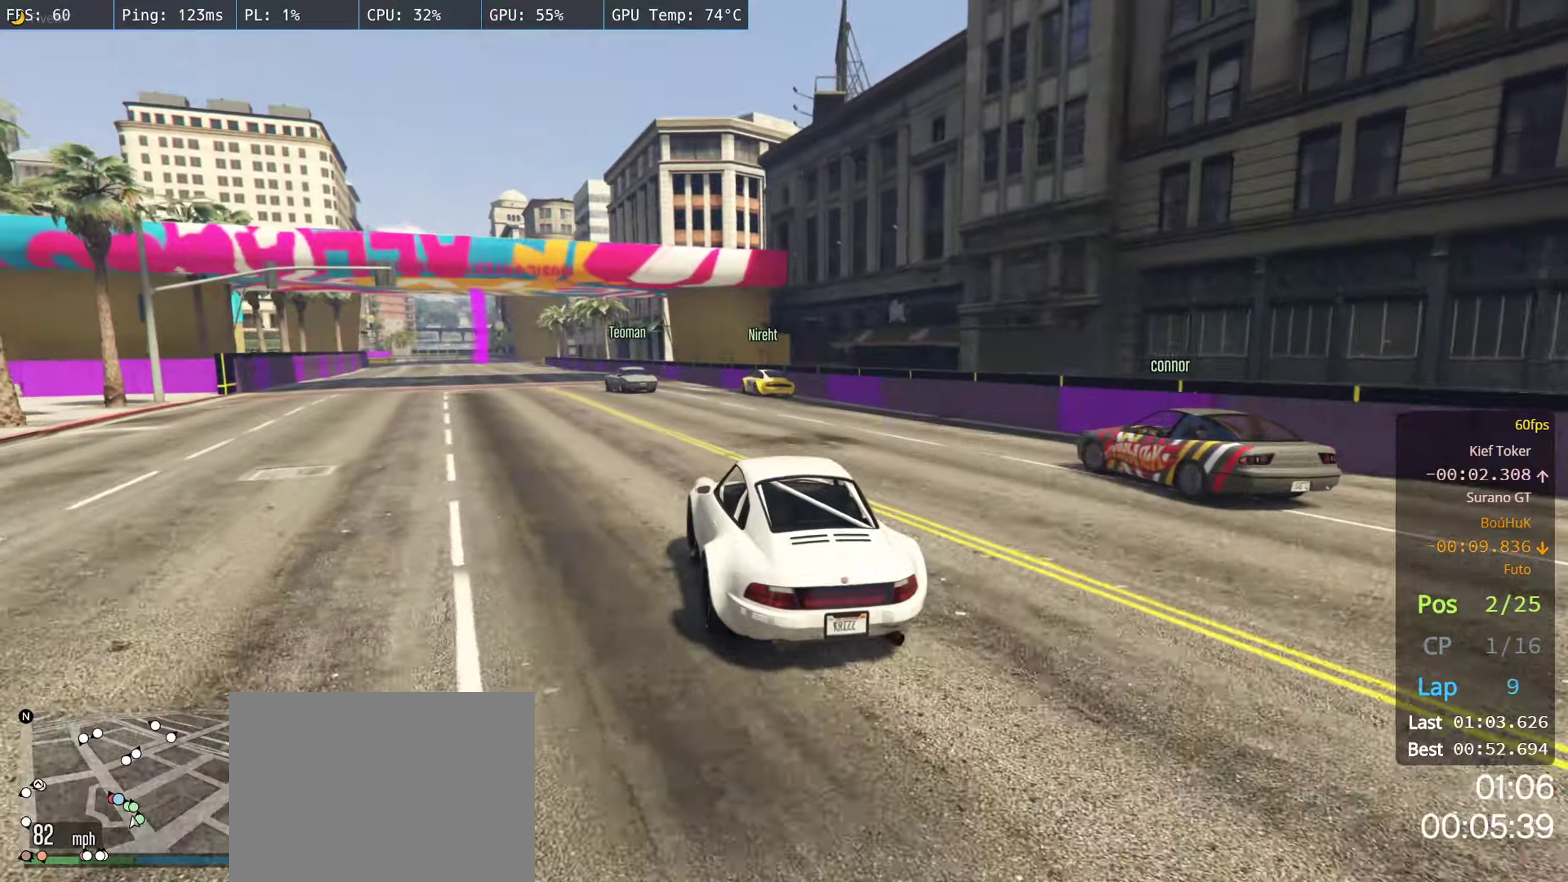
{"buttons": ["R2"], "left_stick": "center", "right_stick": "center", "events": [[100, "left_stick", "left"], [233, "left_stick", "center"], [300, "left_stick", "left"], [417, "left_stick", "center"]]}
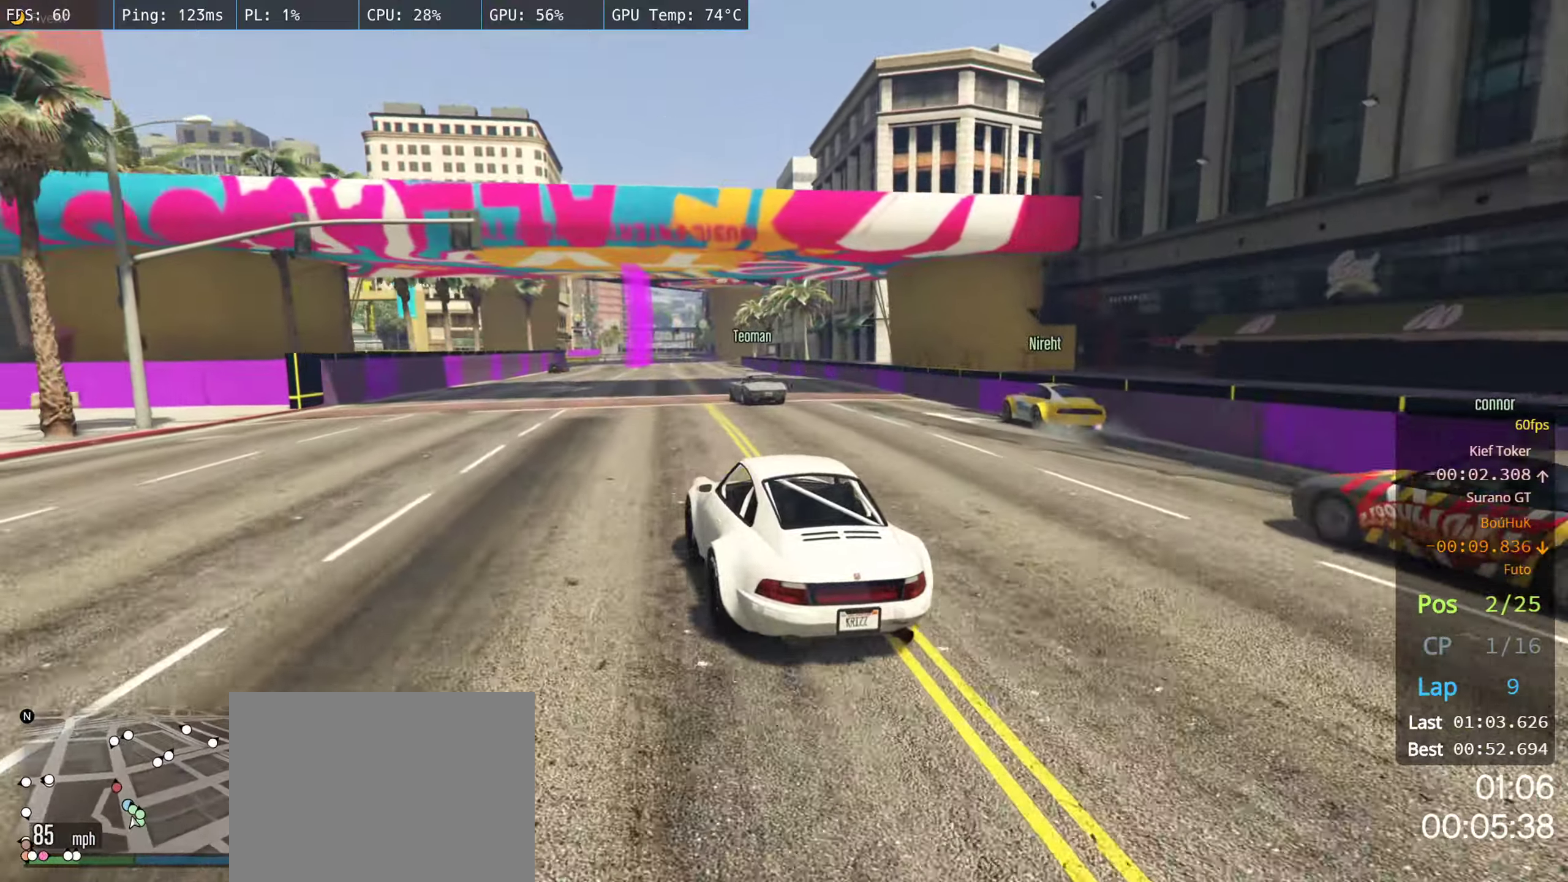
{"buttons": ["R2"], "left_stick": "center", "right_stick": "center", "events": [[67, "left_stick", "left"], [183, "left_stick", "center"]]}
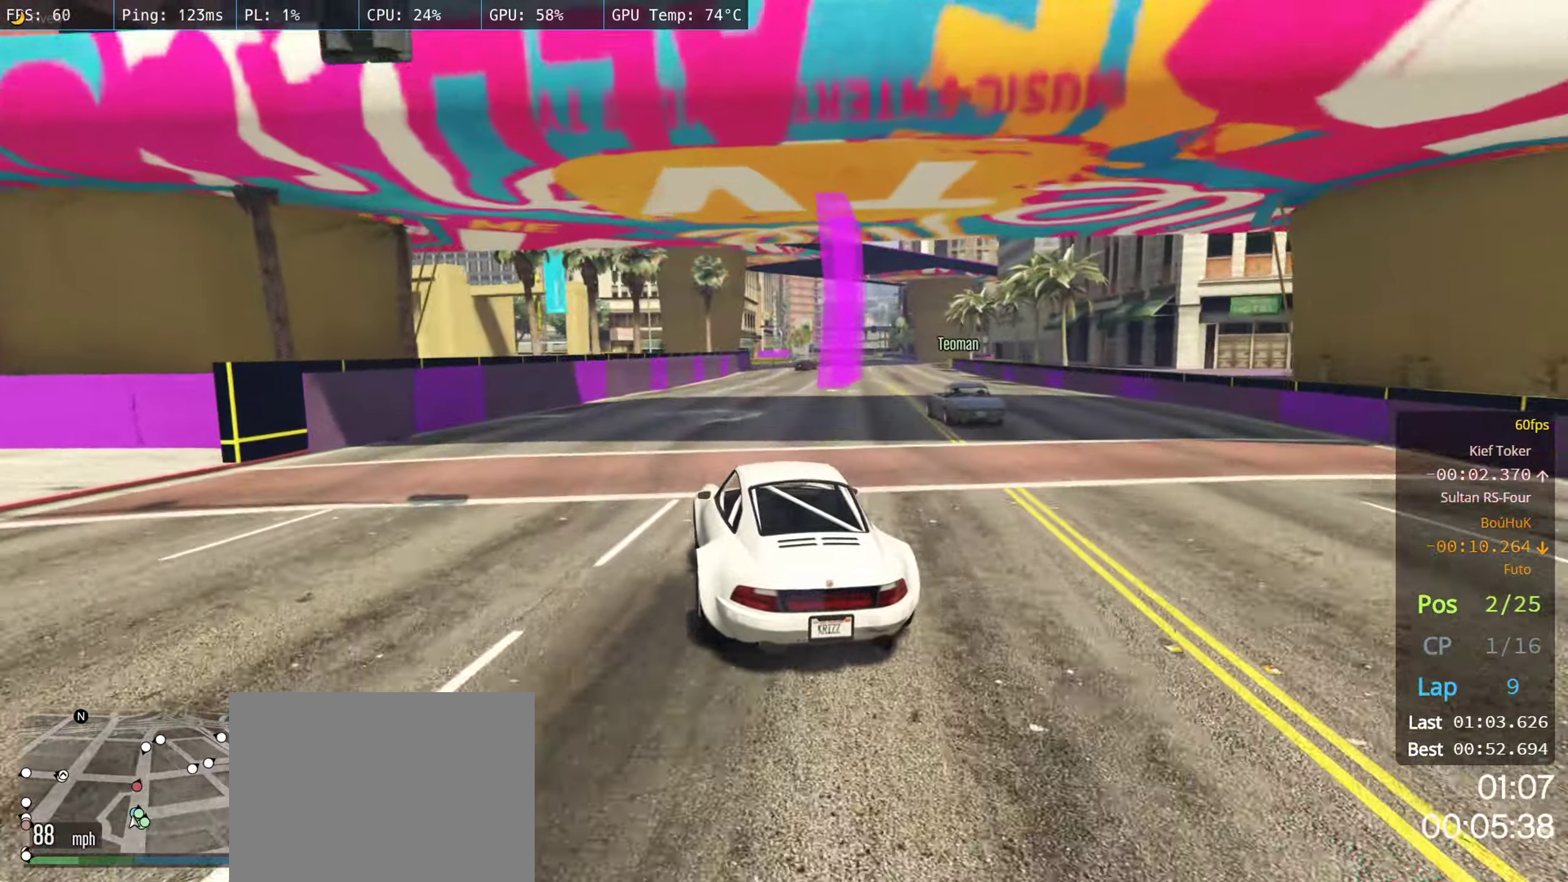
{"buttons": ["R2"], "left_stick": "right", "right_stick": "center", "events": [[83, "left_stick", "right"], [217, "left_stick", "center"], [367, "left_stick", "right"]]}
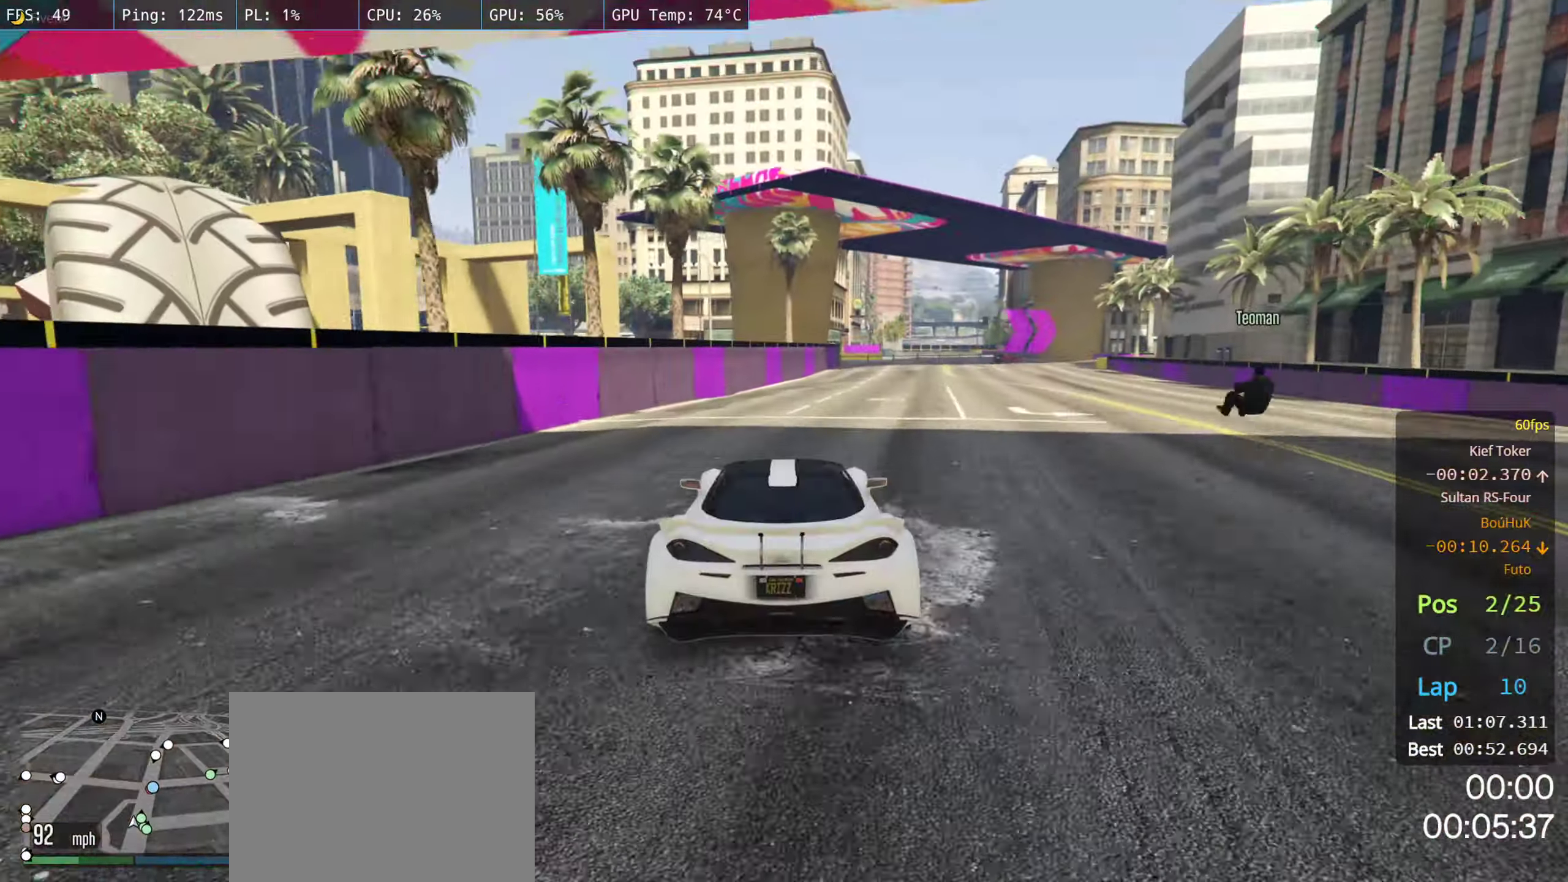
{"buttons": ["R2"], "left_stick": "center", "right_stick": "center", "events": [[33, "left_stick", "center"]]}
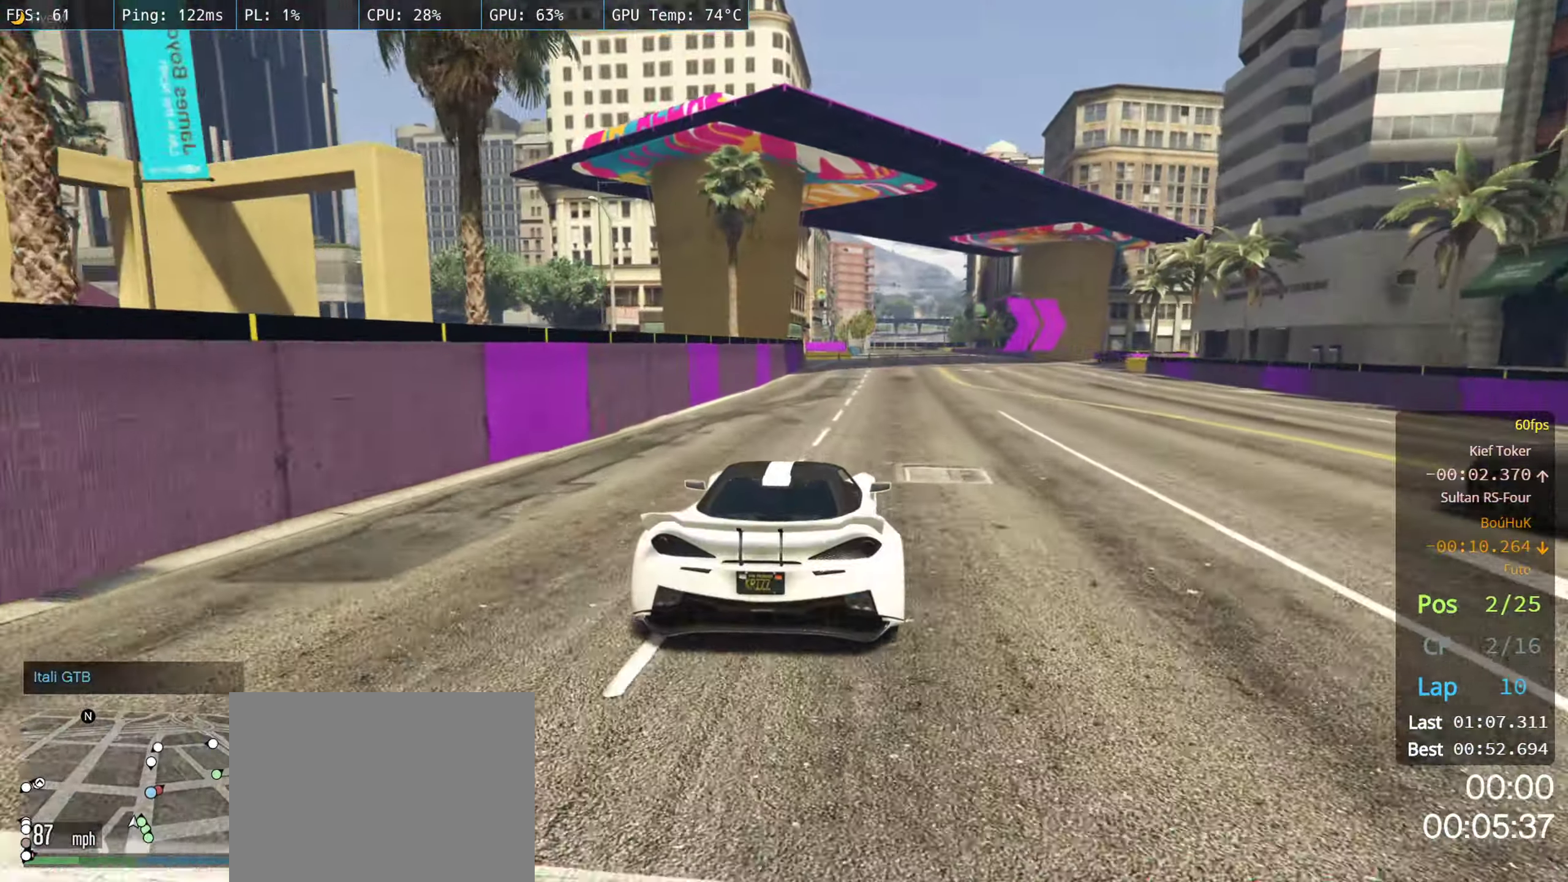
{"buttons": ["R2"], "left_stick": "right", "right_stick": "center", "events": [[133, "left_stick", "right"], [300, "left_stick", "center"], [383, "left_stick", "right"]]}
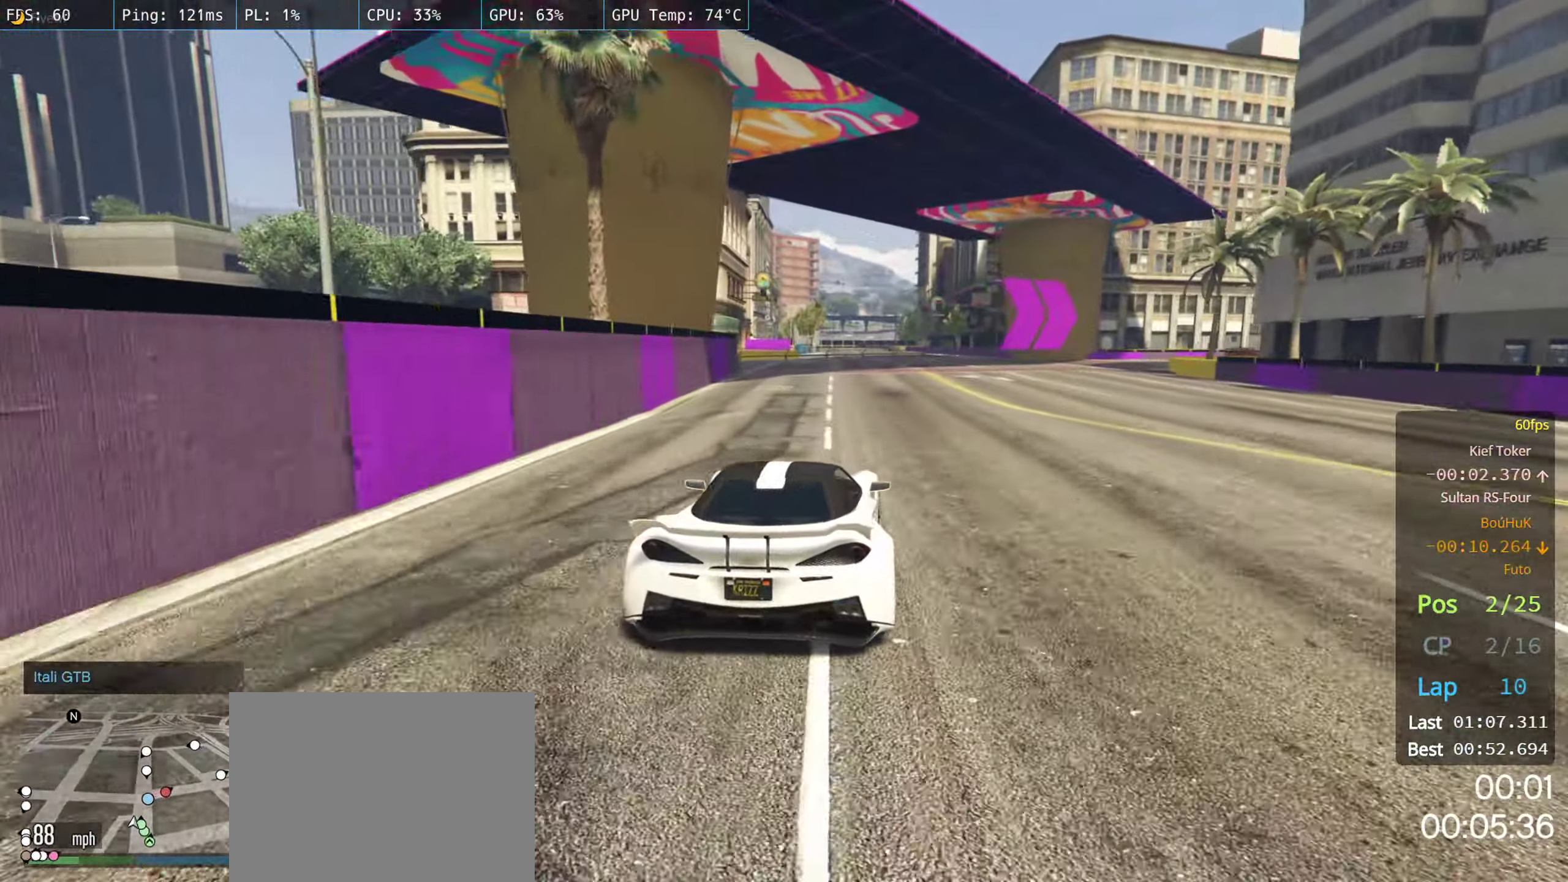
{"buttons": ["R2"], "left_stick": "right", "right_stick": "center", "events": [[33, "left_stick", "center"], [183, "left_stick", "right"], [317, "left_stick", "center"], [433, "left_stick", "right"]]}
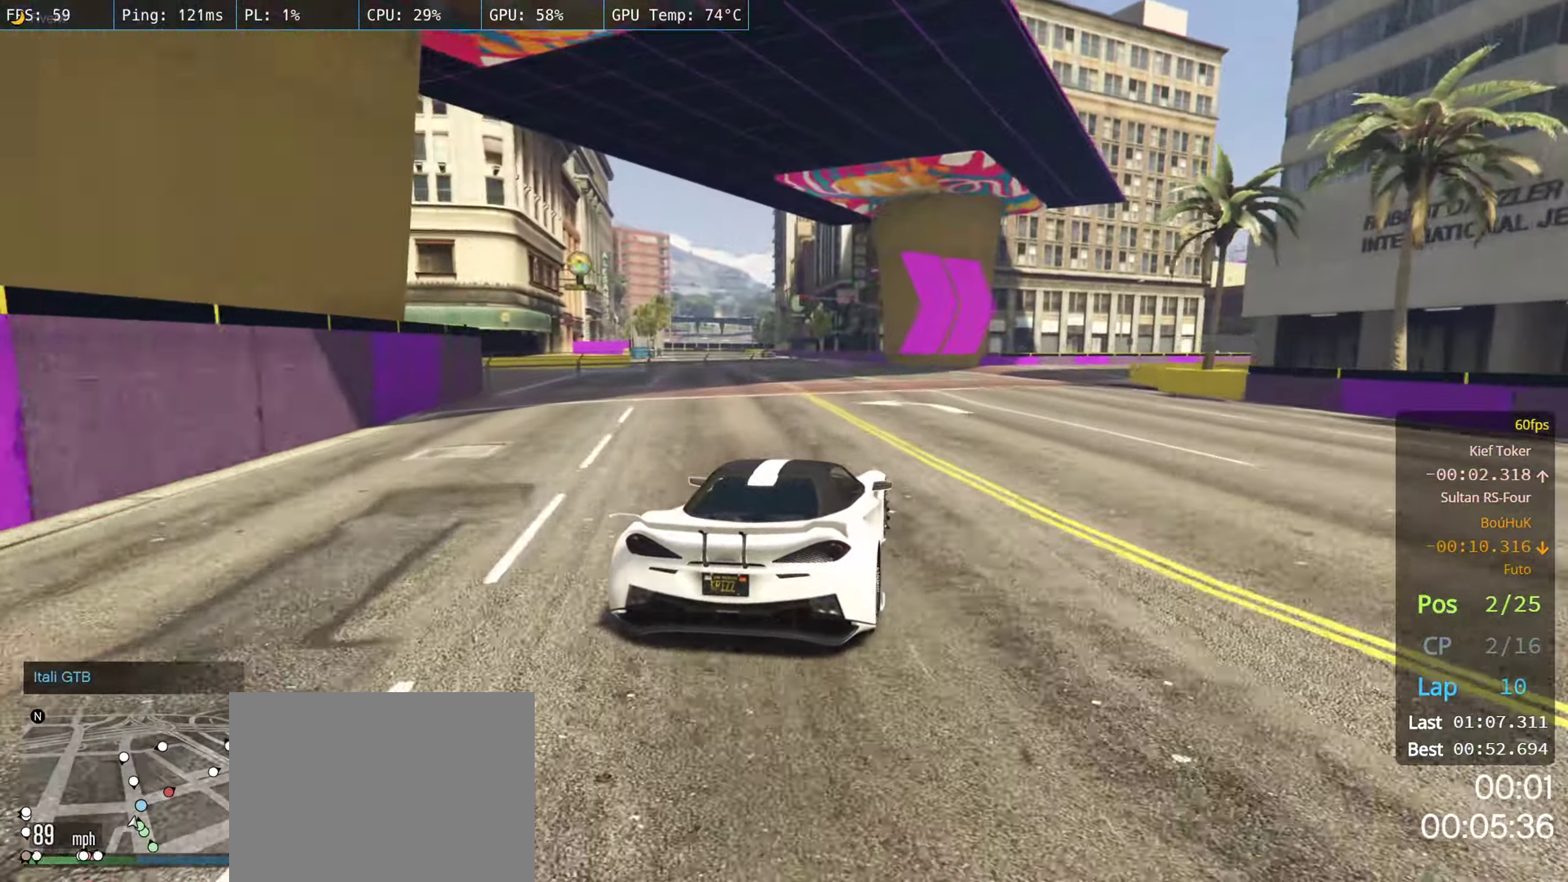
{"buttons": ["R2"], "left_stick": "right", "right_stick": "center", "events": [[83, "left_stick", "center"], [200, "left_stick", "right"], [350, "left_stick", "center"], [467, "left_stick", "right"]]}
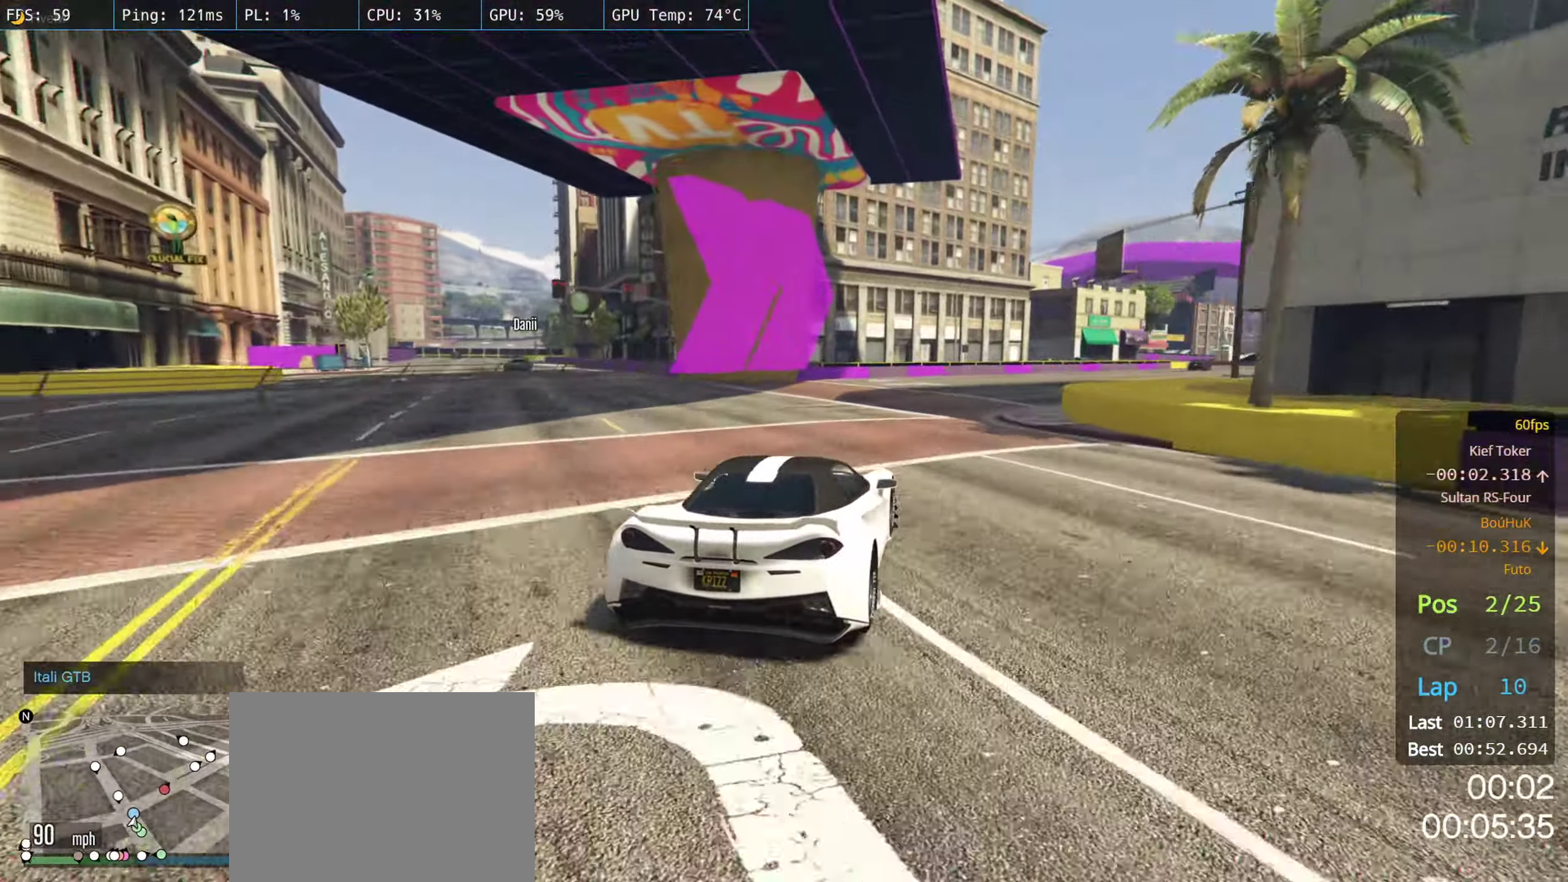
{"buttons": ["R2"], "left_stick": "right", "right_stick": "center", "events": [[133, "left_stick", "center"], [200, "left_stick", "right"], [333, "left_stick", "center"], [483, "left_stick", "right"]]}
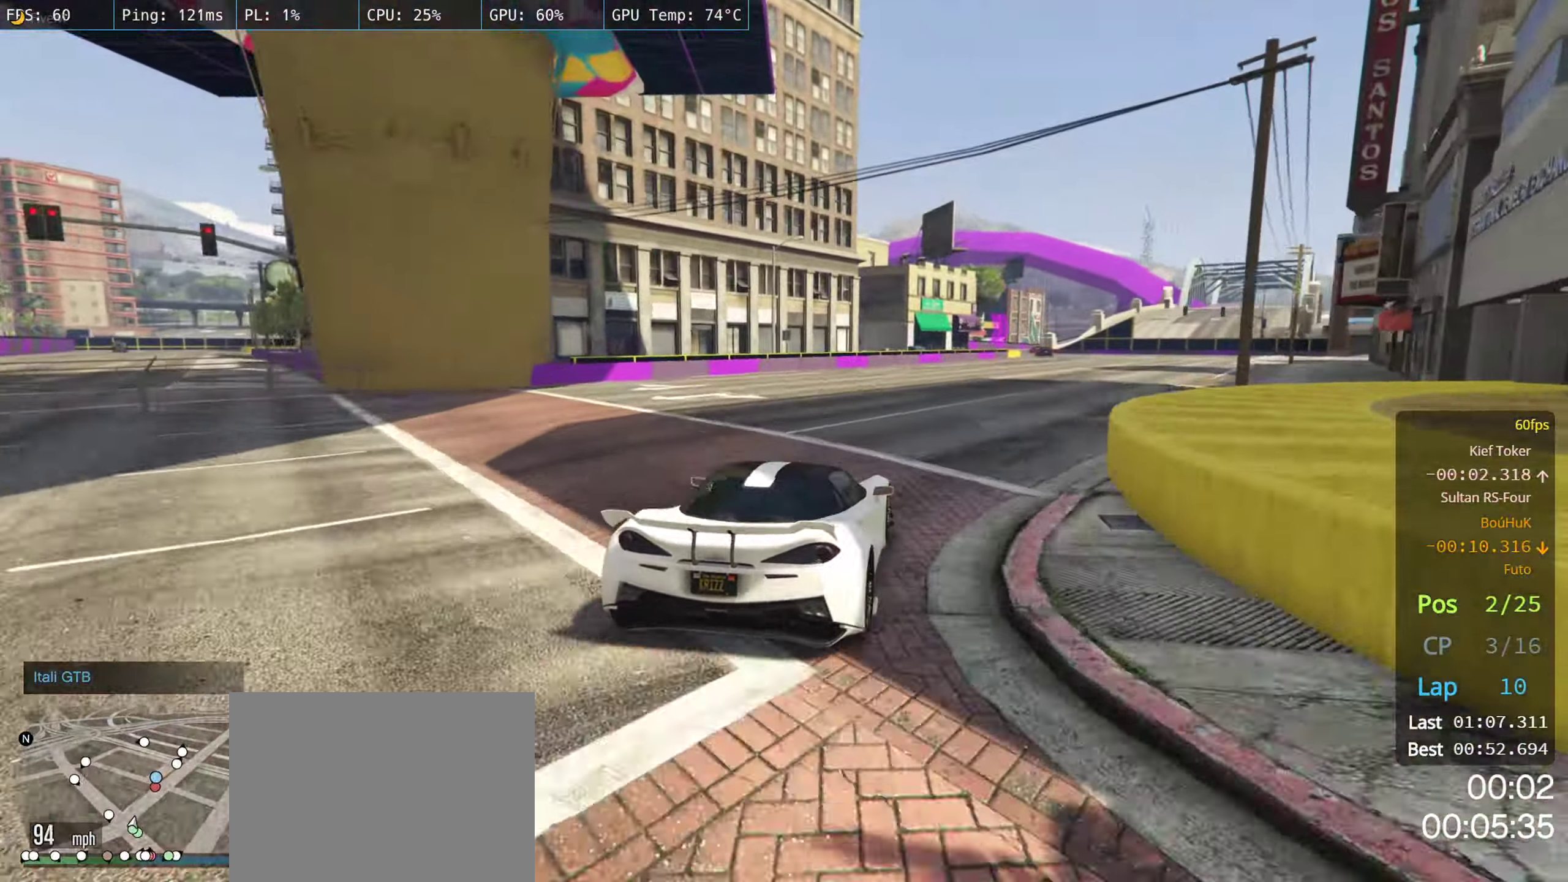
{"buttons": ["R2"], "left_stick": "right", "right_stick": "center", "events": [[117, "left_stick", "center"], [433, "left_stick", "right"]]}
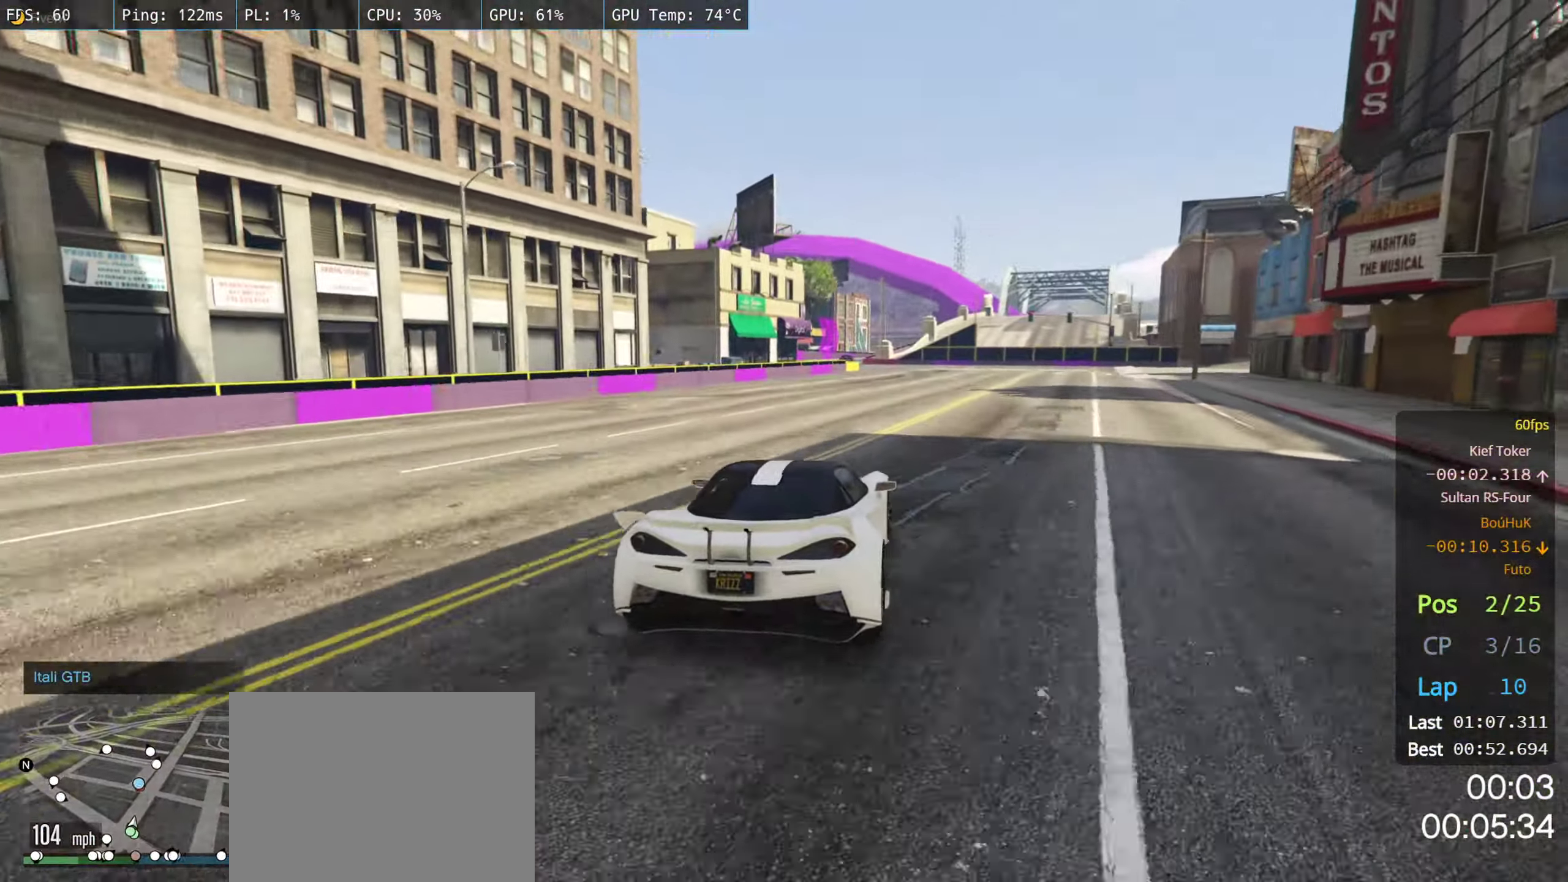
{"buttons": ["R2"], "left_stick": "left", "right_stick": "center", "events": [[50, "left_stick", "center"], [433, "left_stick", "left"]]}
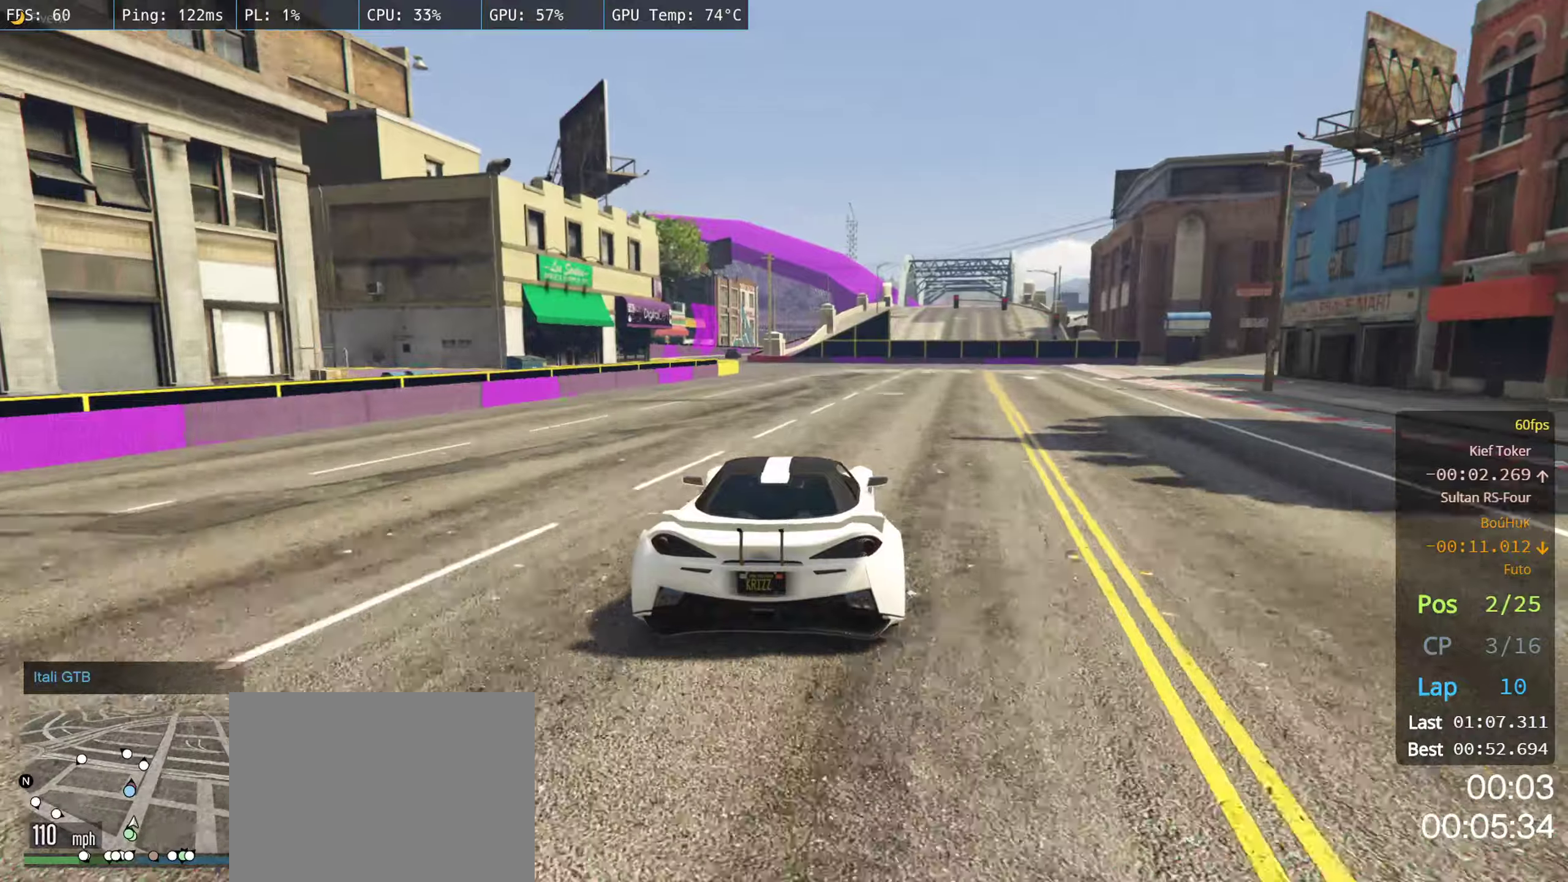
{"buttons": ["R2"], "left_stick": "center", "right_stick": "center", "events": [[17, "left_stick", "center"], [334, "left_stick", "left"], [484, "left_stick", "center"]]}
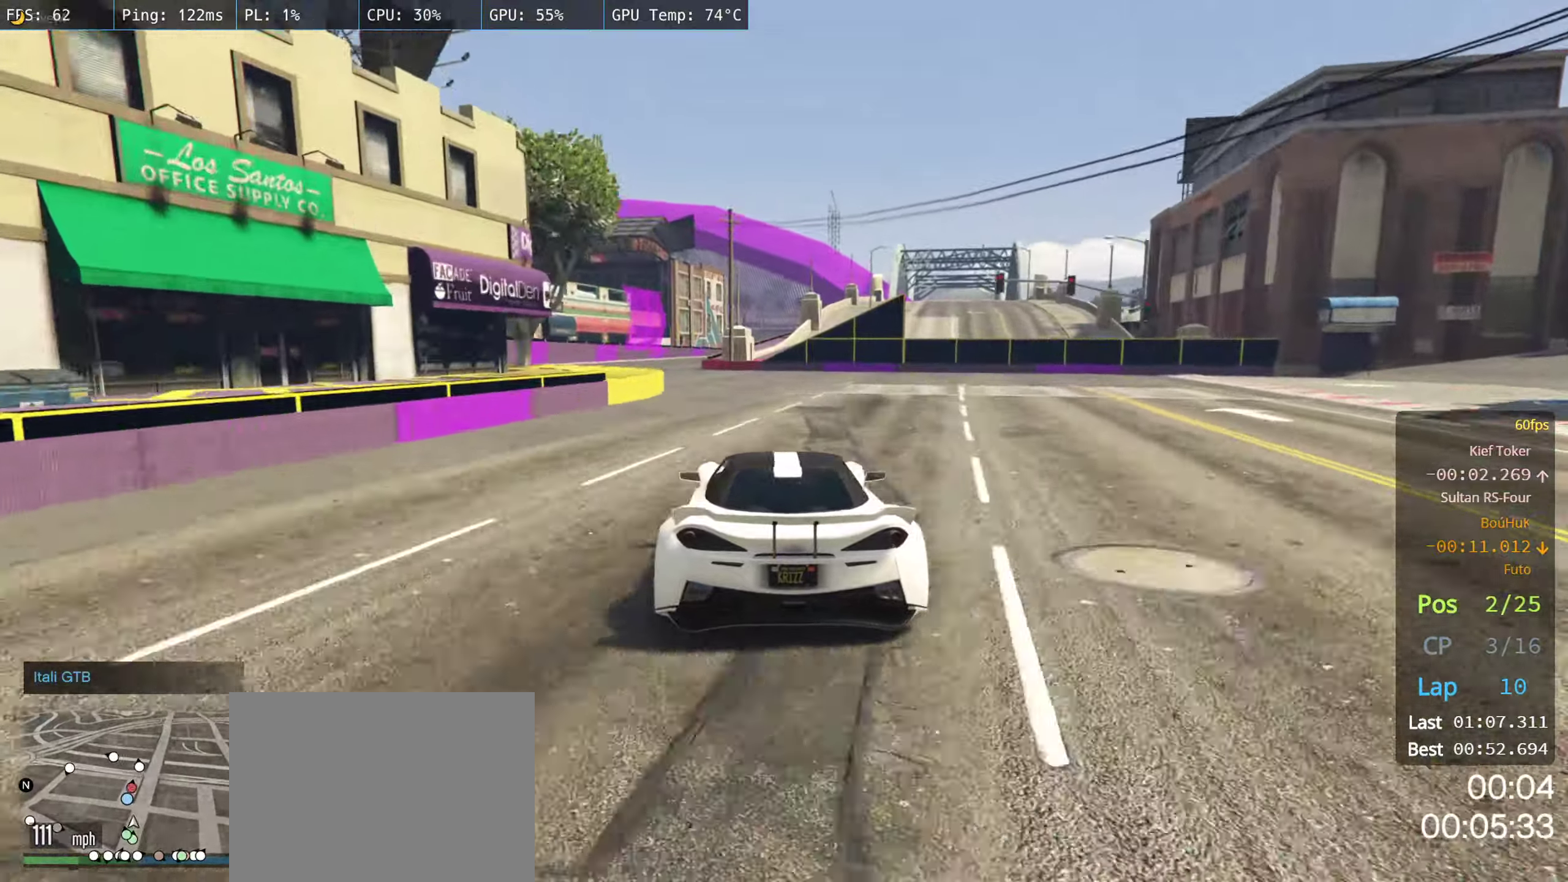
{"buttons": ["R2"], "left_stick": "center", "right_stick": "center", "events": [[100, "left_stick", "left"], [317, "left_stick", "center"]]}
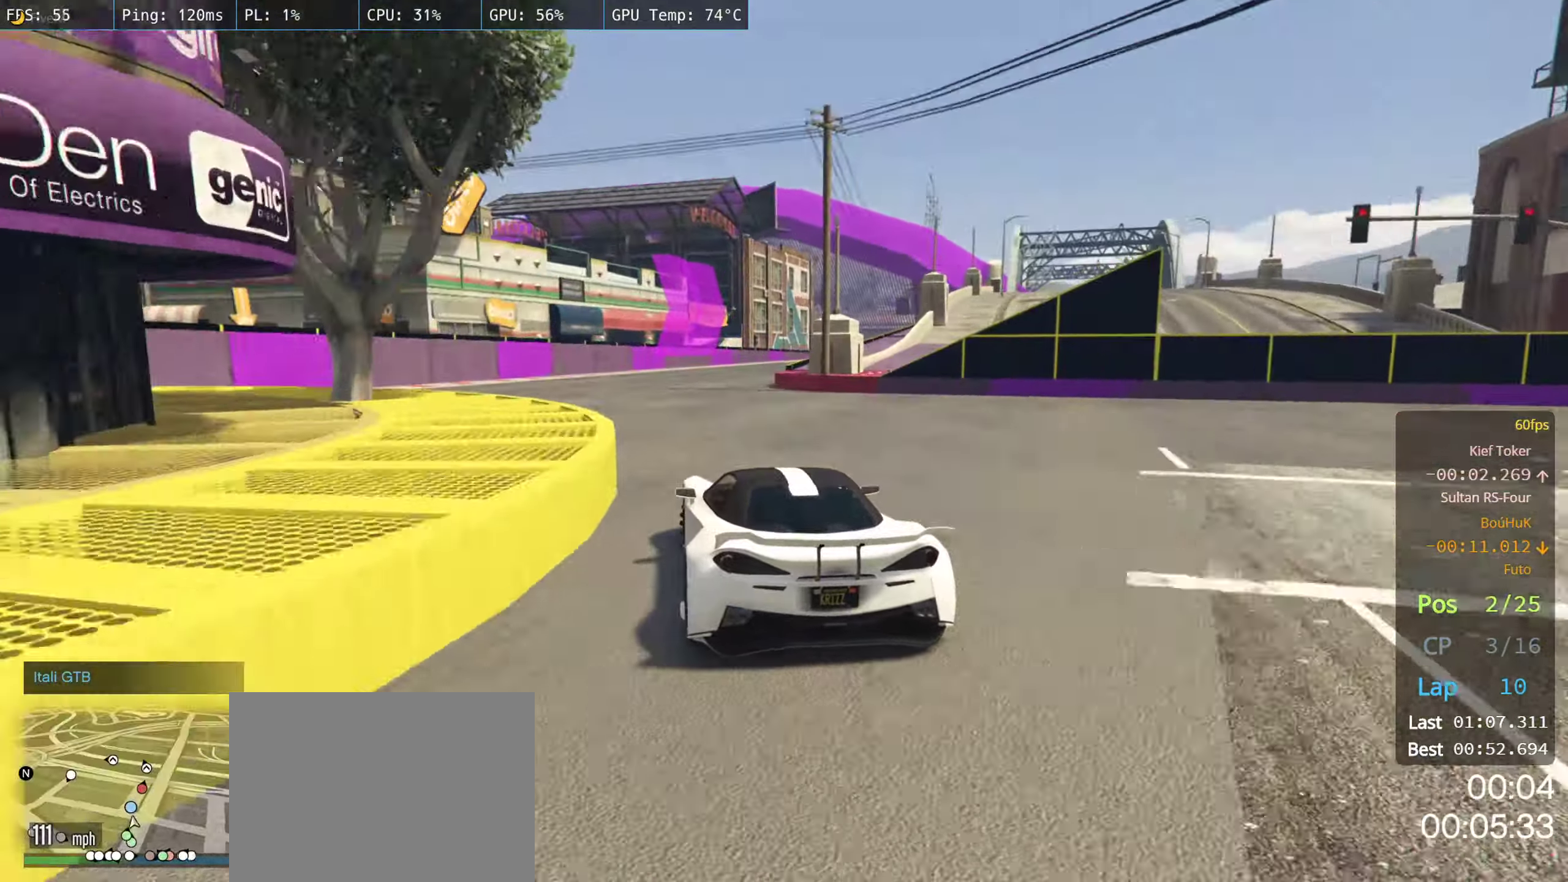
{"buttons": ["R2"], "left_stick": "right", "right_stick": "center", "events": [[67, "left_stick", "right"], [334, "left_stick", "center"], [467, "left_stick", "right"]]}
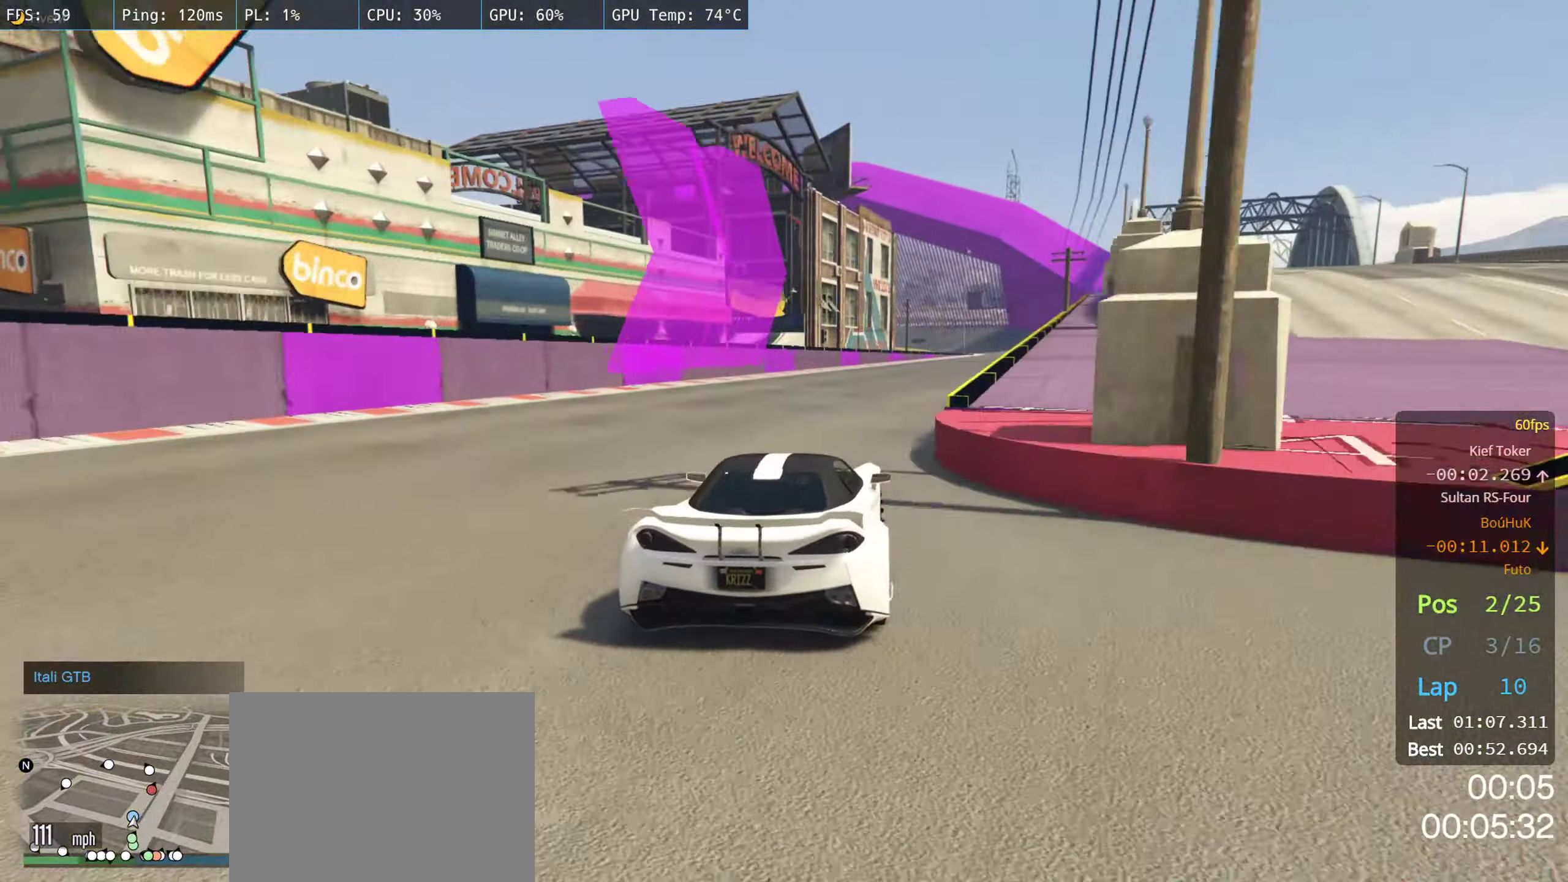
{"buttons": ["R2"], "left_stick": "center", "right_stick": "center", "events": [[117, "left_stick", "center"], [184, "left_stick", "right"], [350, "left_stick", "center"]]}
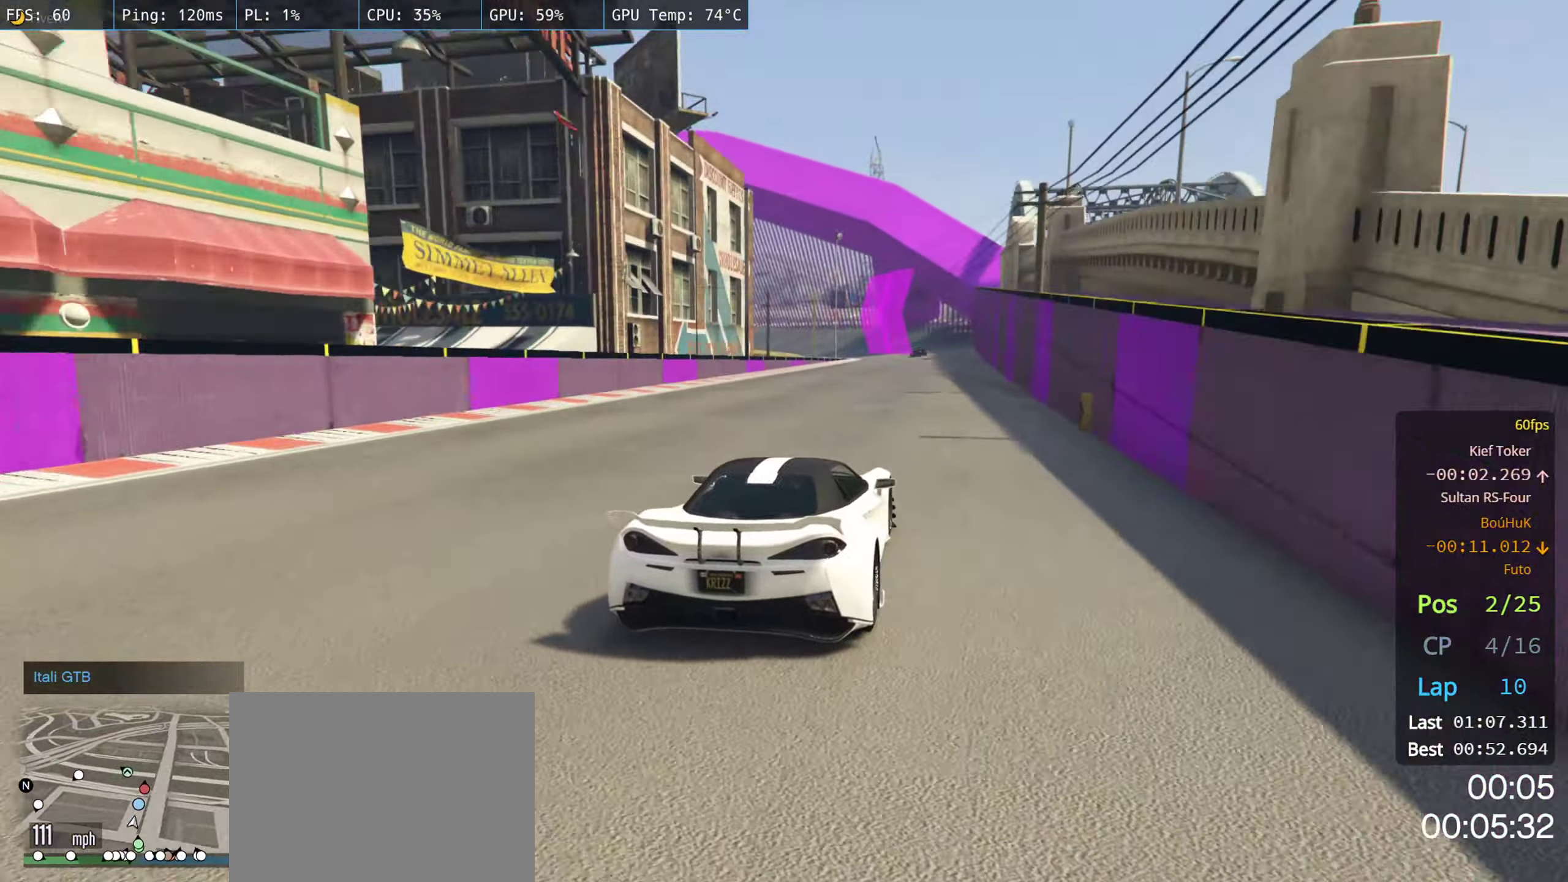
{"buttons": ["R2"], "left_stick": "center", "right_stick": "center", "events": []}
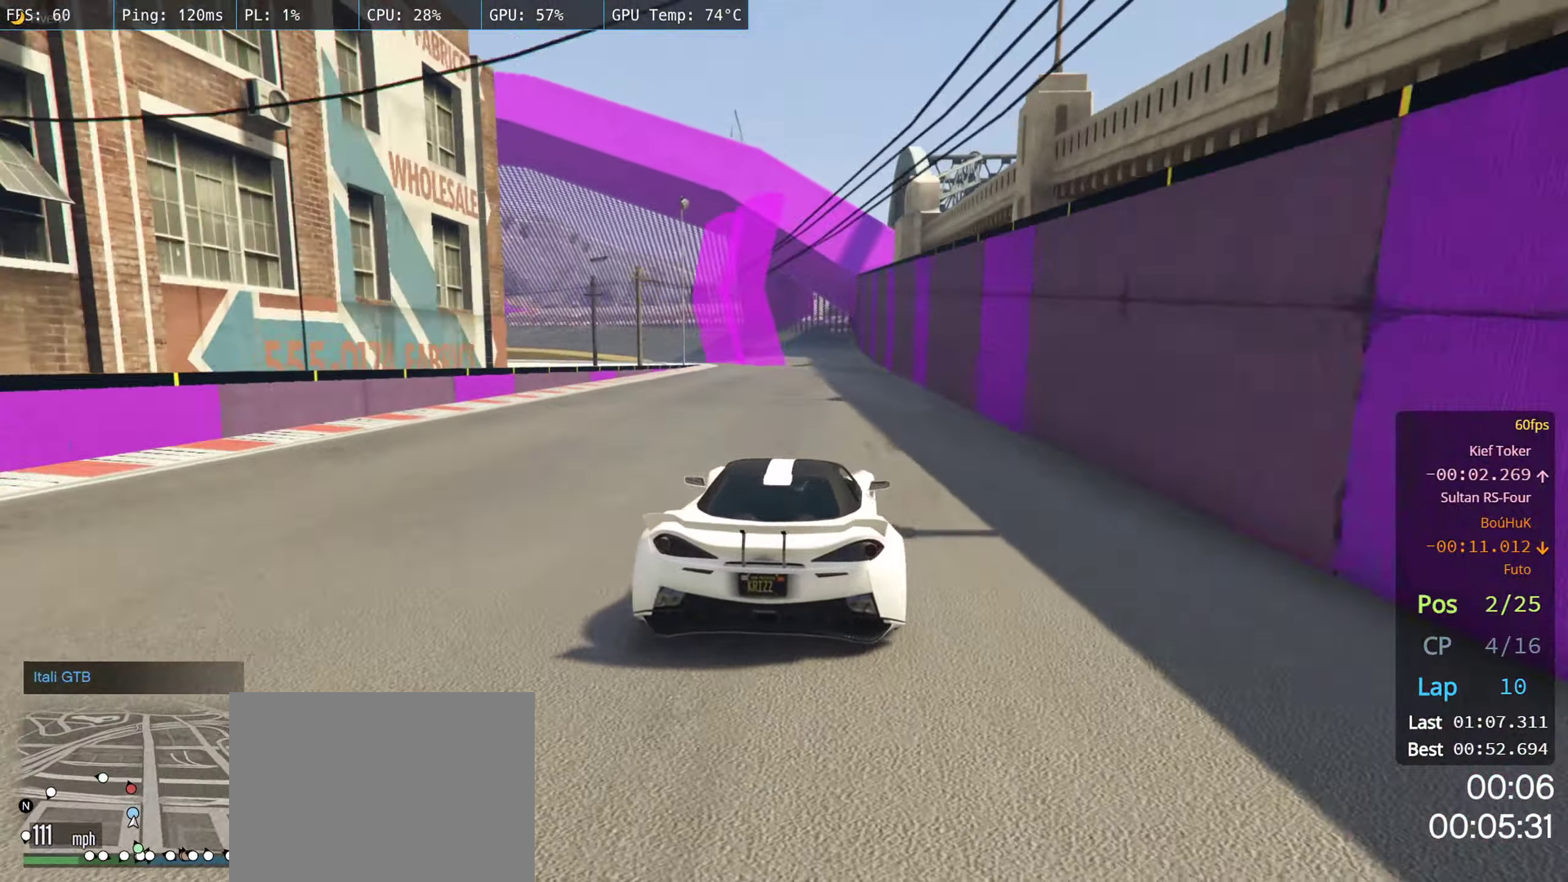
{"buttons": ["R2"], "left_stick": "left", "right_stick": "center", "events": [[34, "left_stick", "left"], [134, "left_stick", "center"], [484, "left_stick", "left"]]}
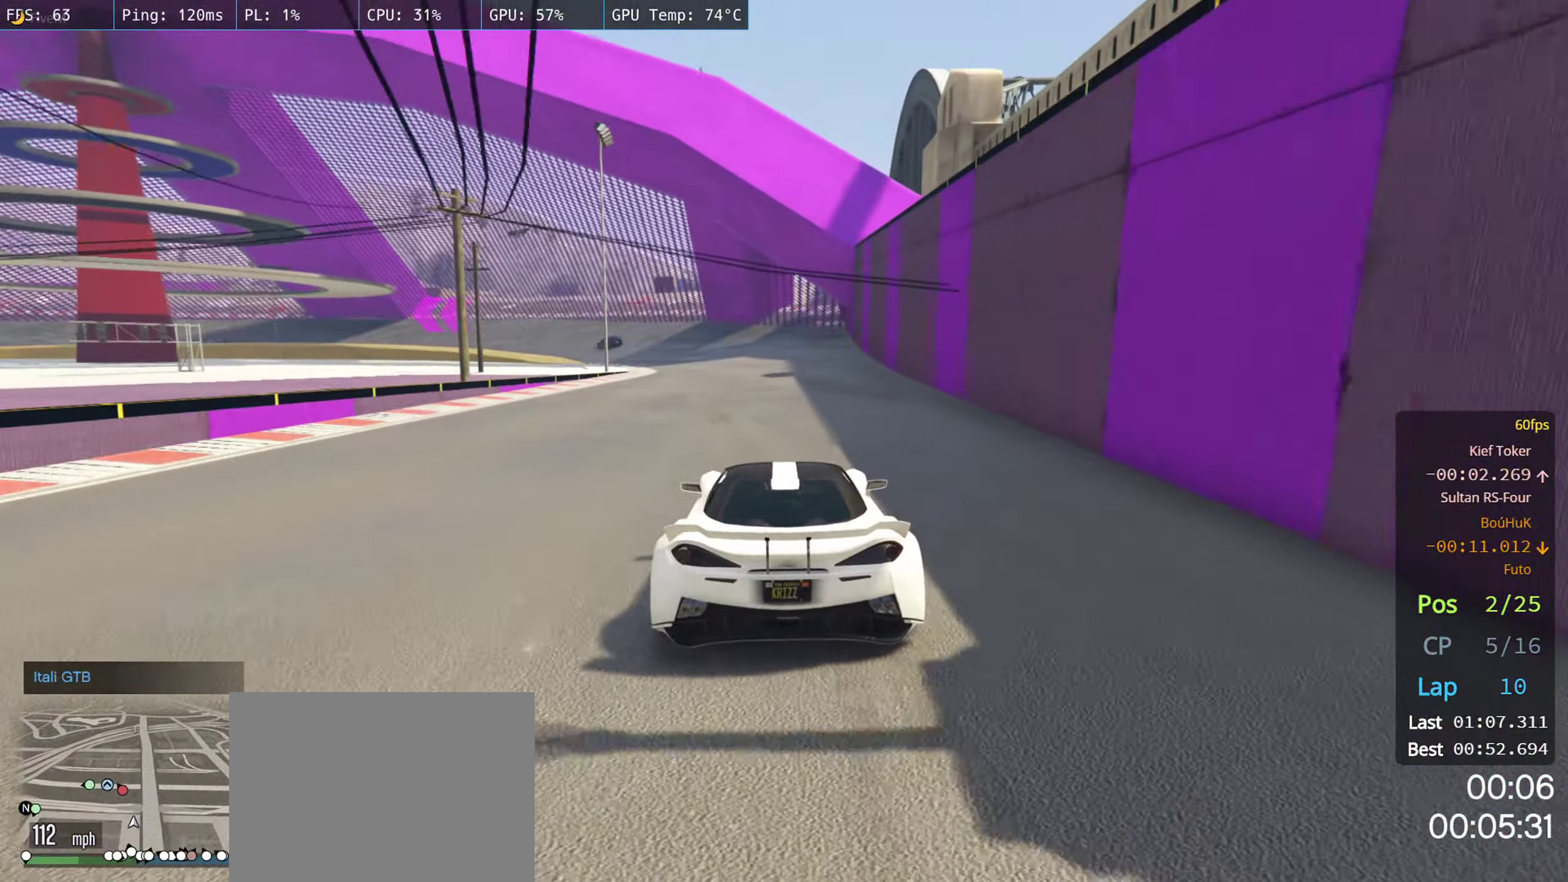
{"buttons": ["R2"], "left_stick": "center", "right_stick": "center", "events": [[117, "left_stick", "center"], [350, "left_stick", "left"], [500, "left_stick", "center"]]}
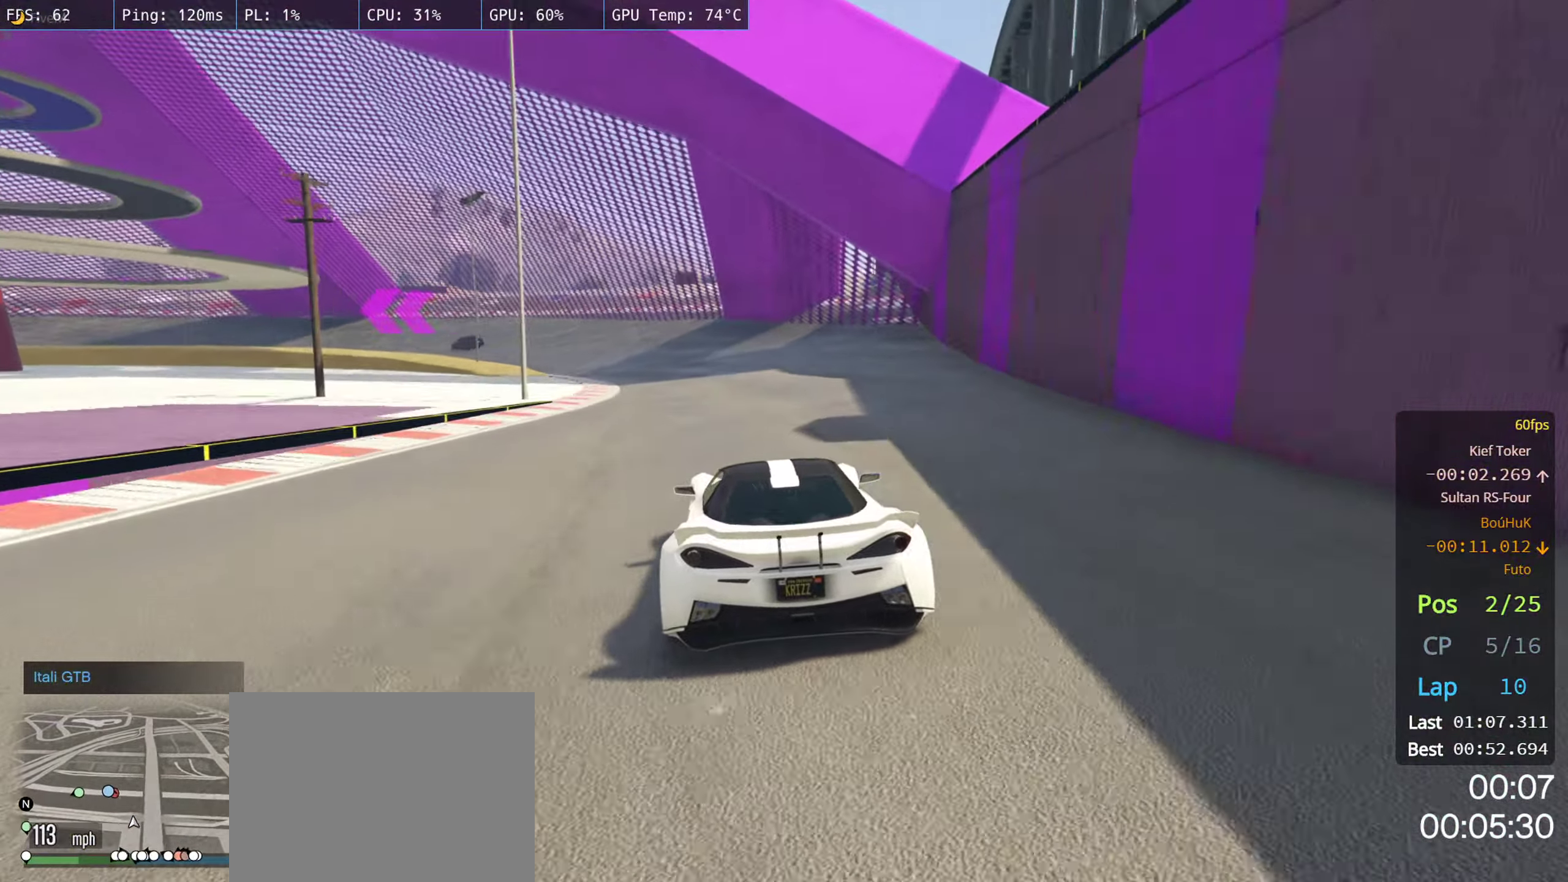
{"buttons": ["R2"], "left_stick": "center", "right_stick": "center", "events": [[134, "left_stick", "left"], [334, "left_stick", "center"]]}
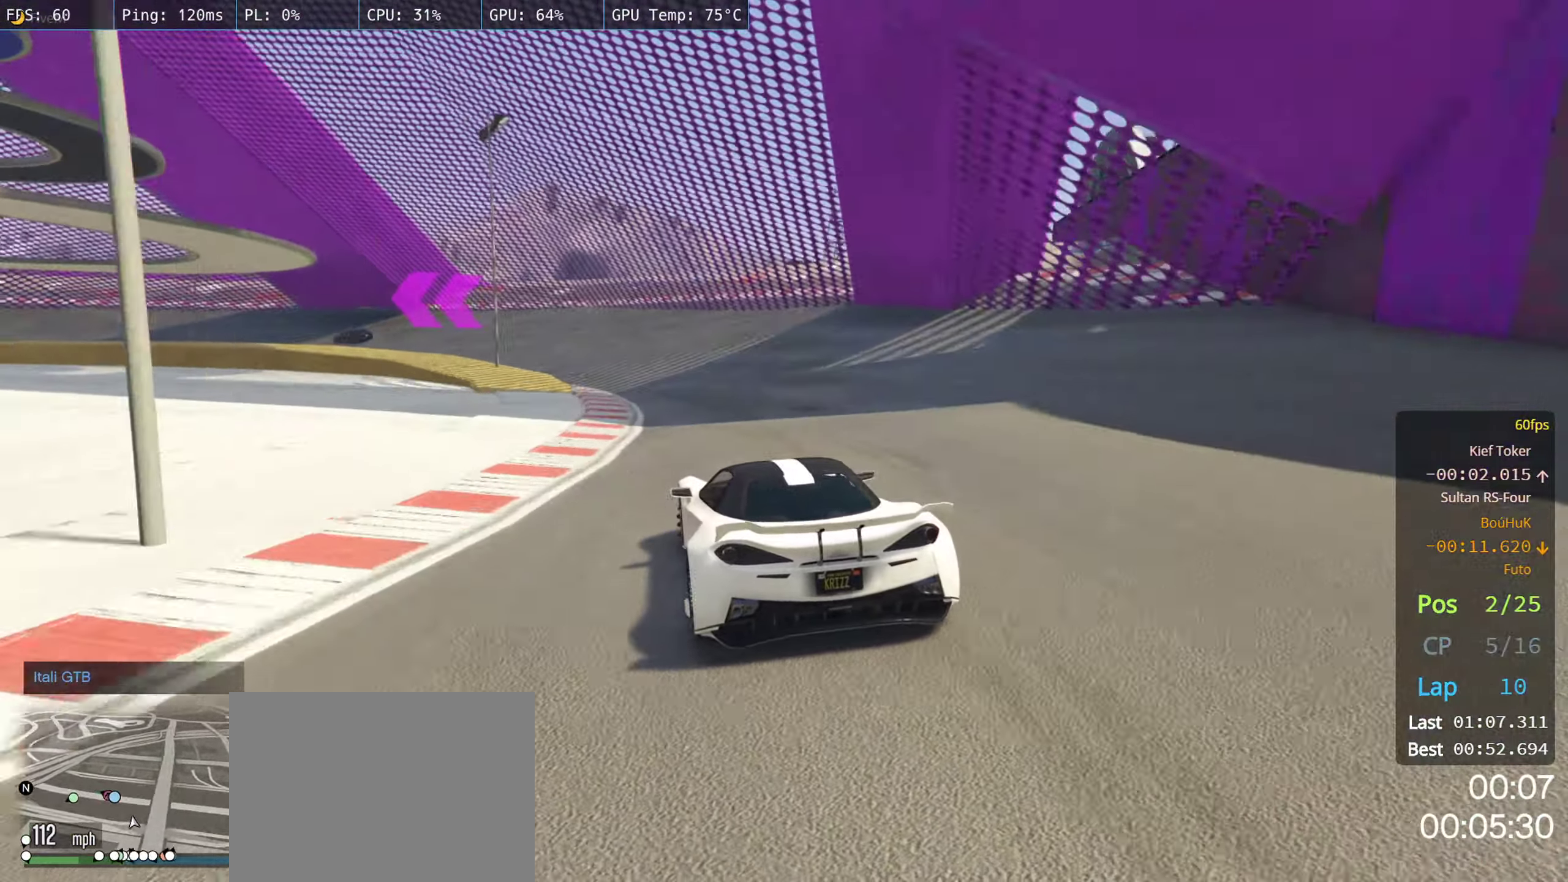
{"buttons": ["R2"], "left_stick": "left", "right_stick": "center", "events": [[134, "left_stick", "left"], [284, "left_stick", "center"], [417, "left_stick", "left"]]}
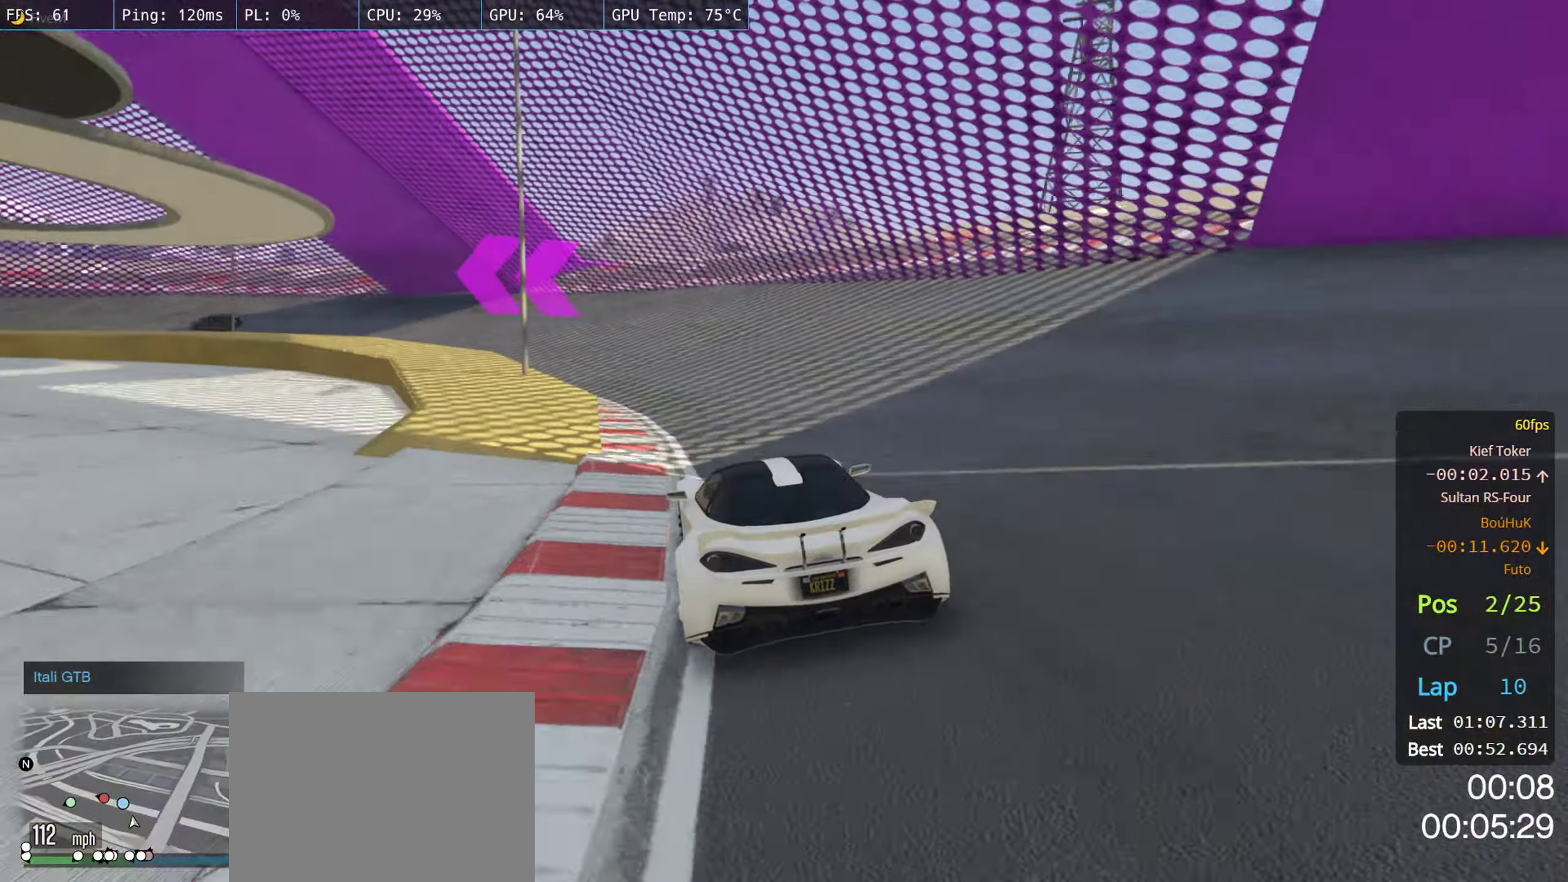
{"buttons": ["R2"], "left_stick": "left", "right_stick": "center", "events": [[67, "left_stick", "center"], [150, "left_stick", "left"], [284, "left_stick", "center"], [367, "left_stick", "left"]]}